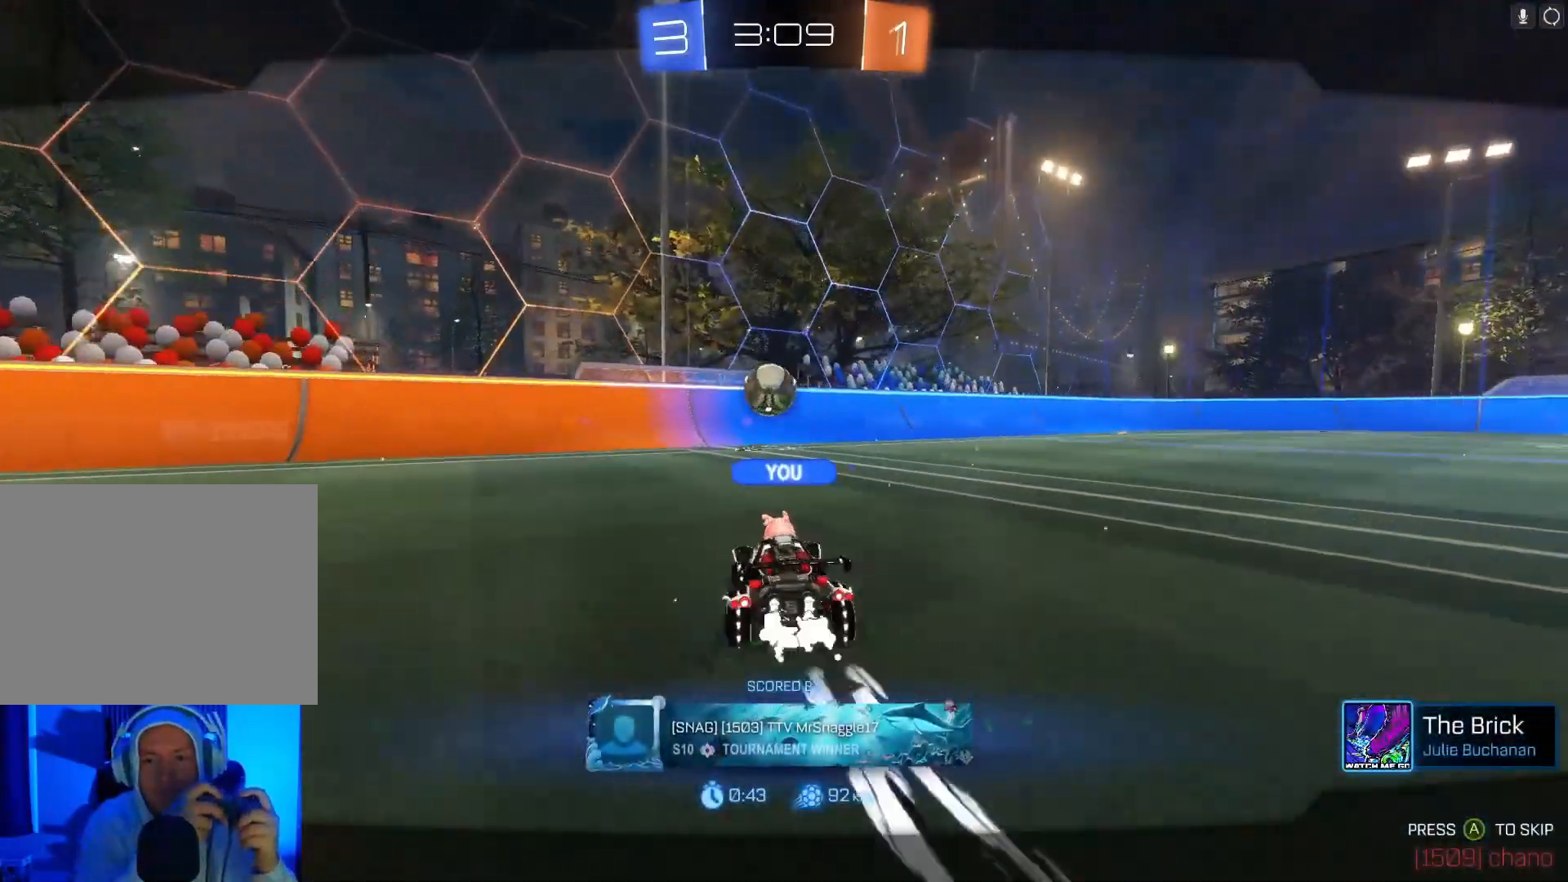
Gameplay with a controller (Xbox layout); each line is a JSON object with the inputs held at the frame after it. "events" lists button and stick changes between this image and that frame as [ms after this image, input, new state], when the widget could be followed in between. Not read: right_stick.
{"buttons": ["R2"], "left_stick": "center", "events": []}
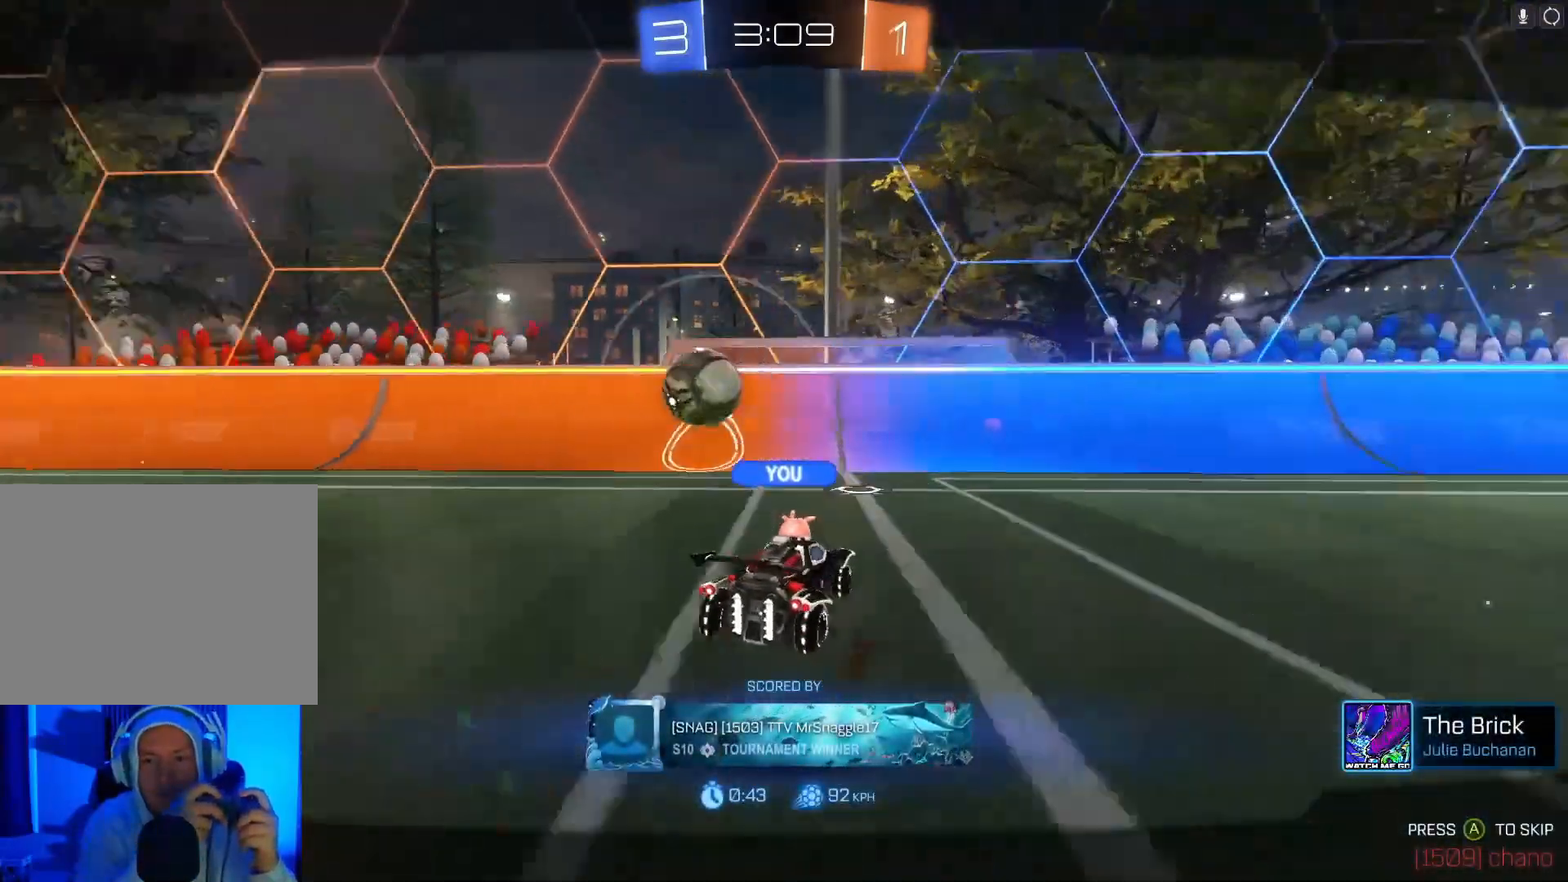
{"buttons": ["R2"], "left_stick": "center", "events": [[167, "left_stick", "left"], [300, "left_stick", "center"]]}
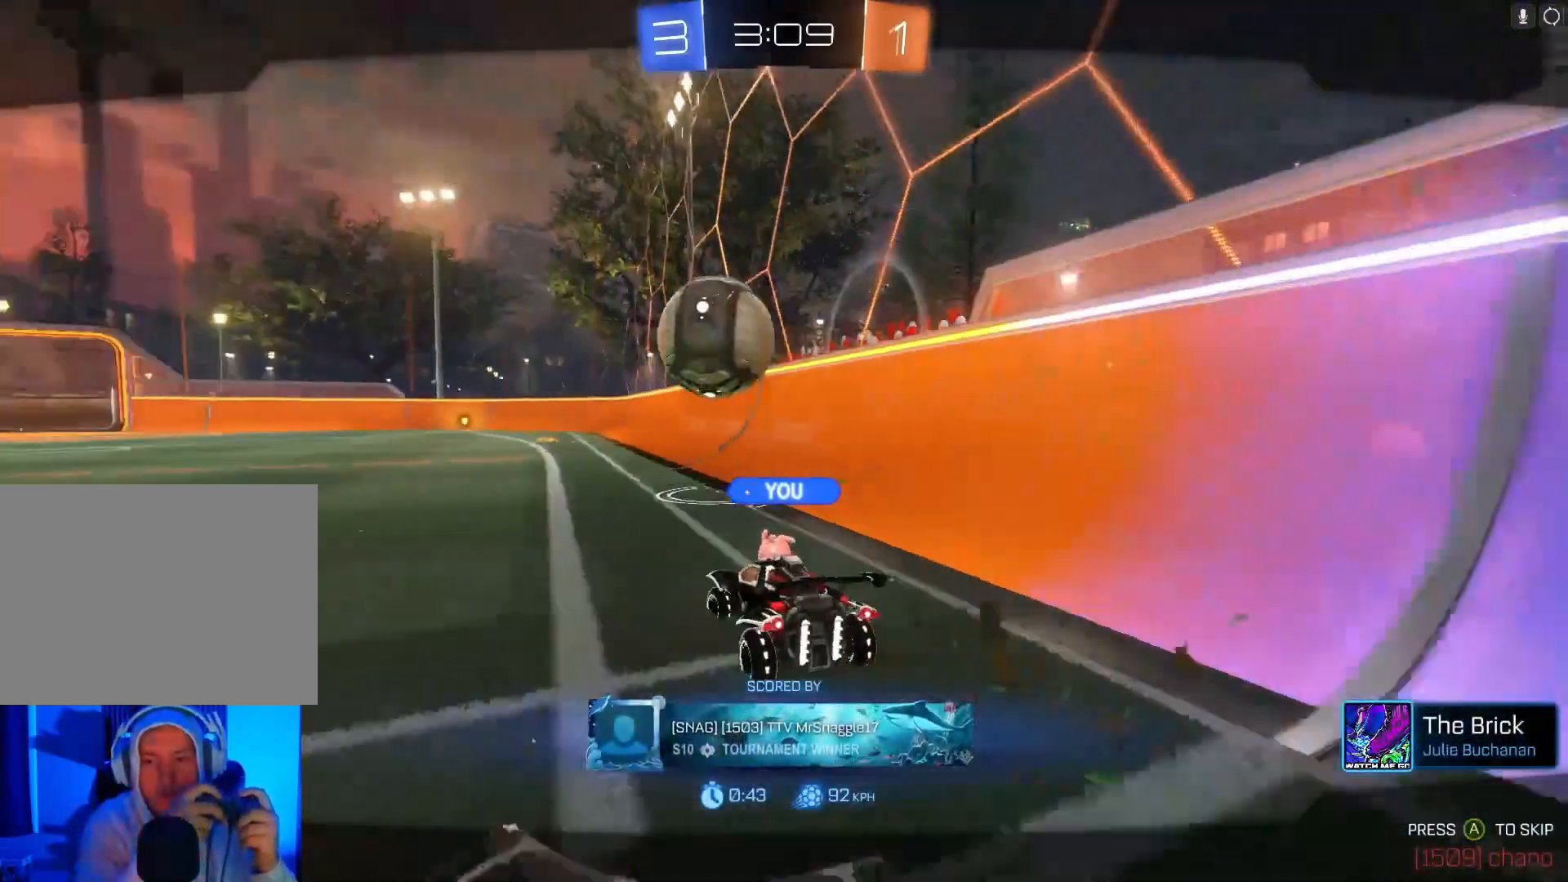
{"buttons": ["R2"], "left_stick": "center", "events": []}
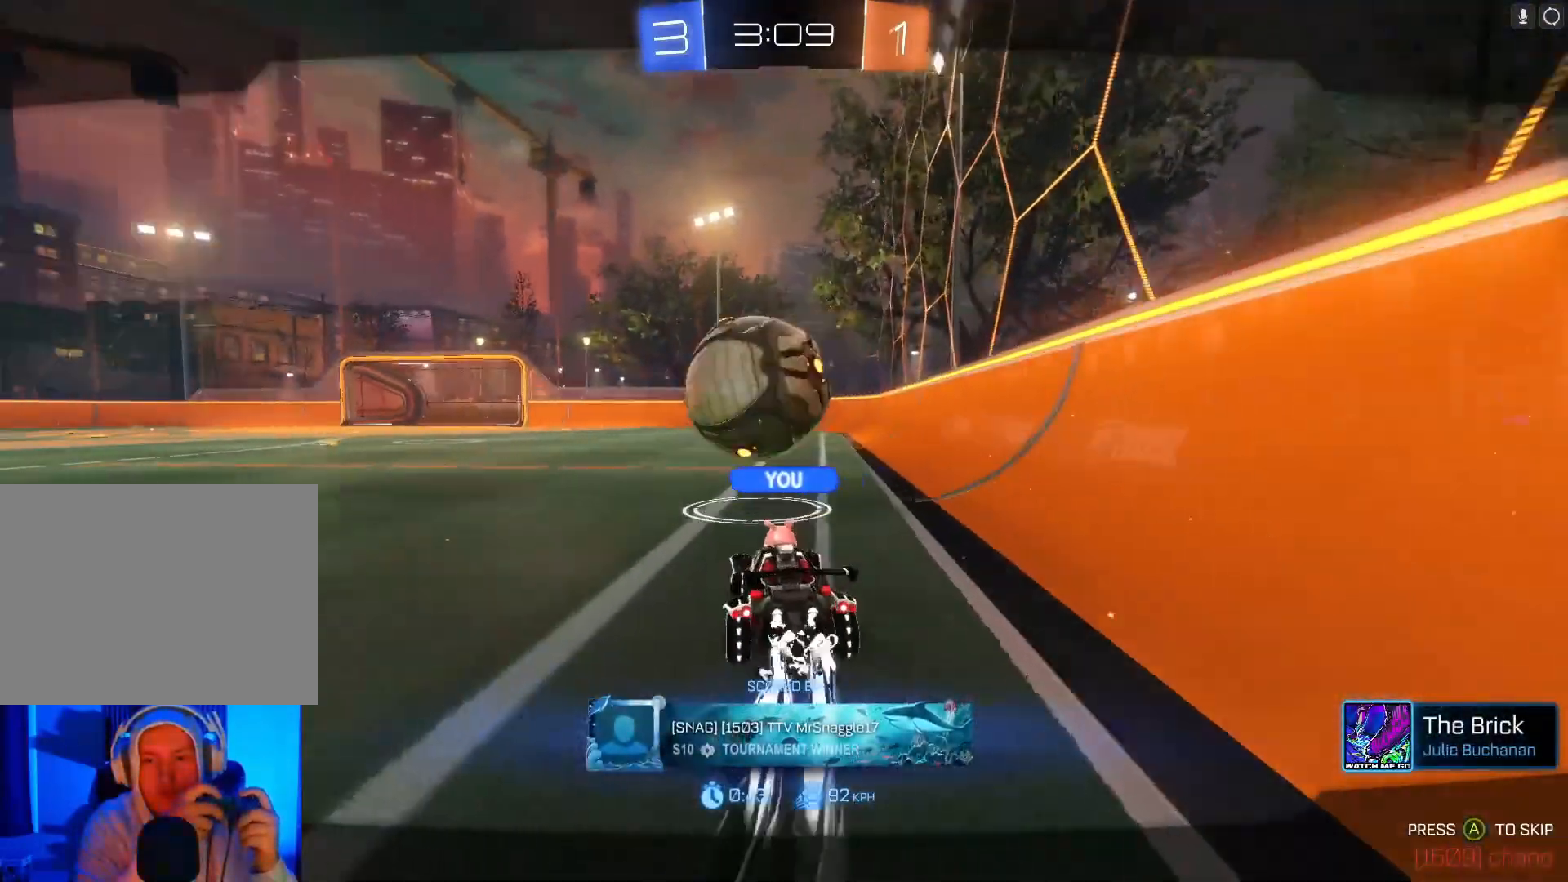
{"buttons": ["R2"], "left_stick": "center", "events": []}
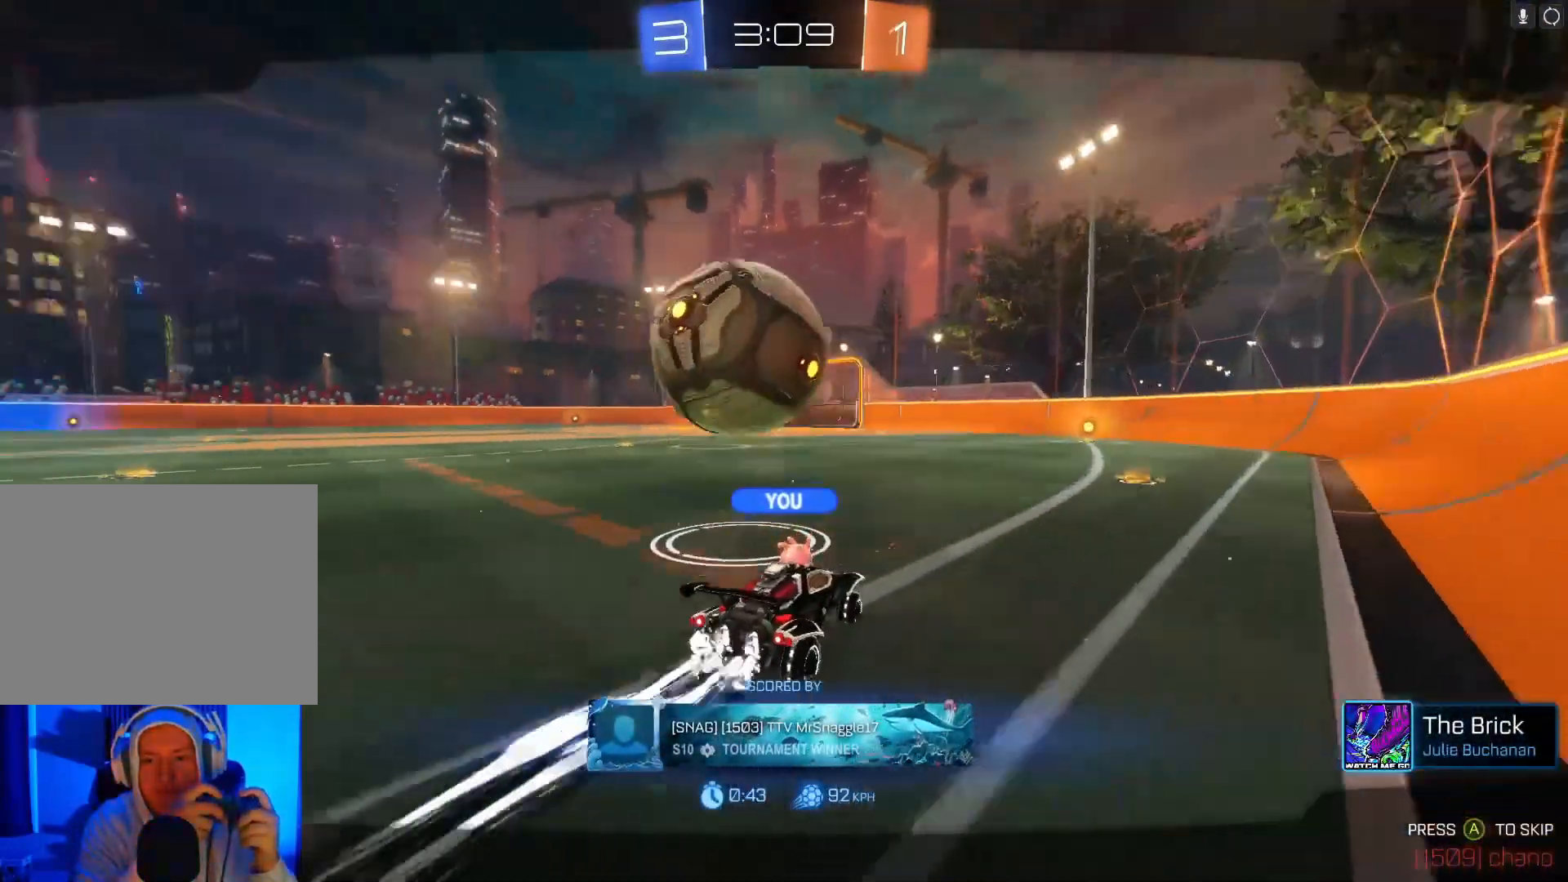
{"buttons": ["R2"], "left_stick": "center", "events": []}
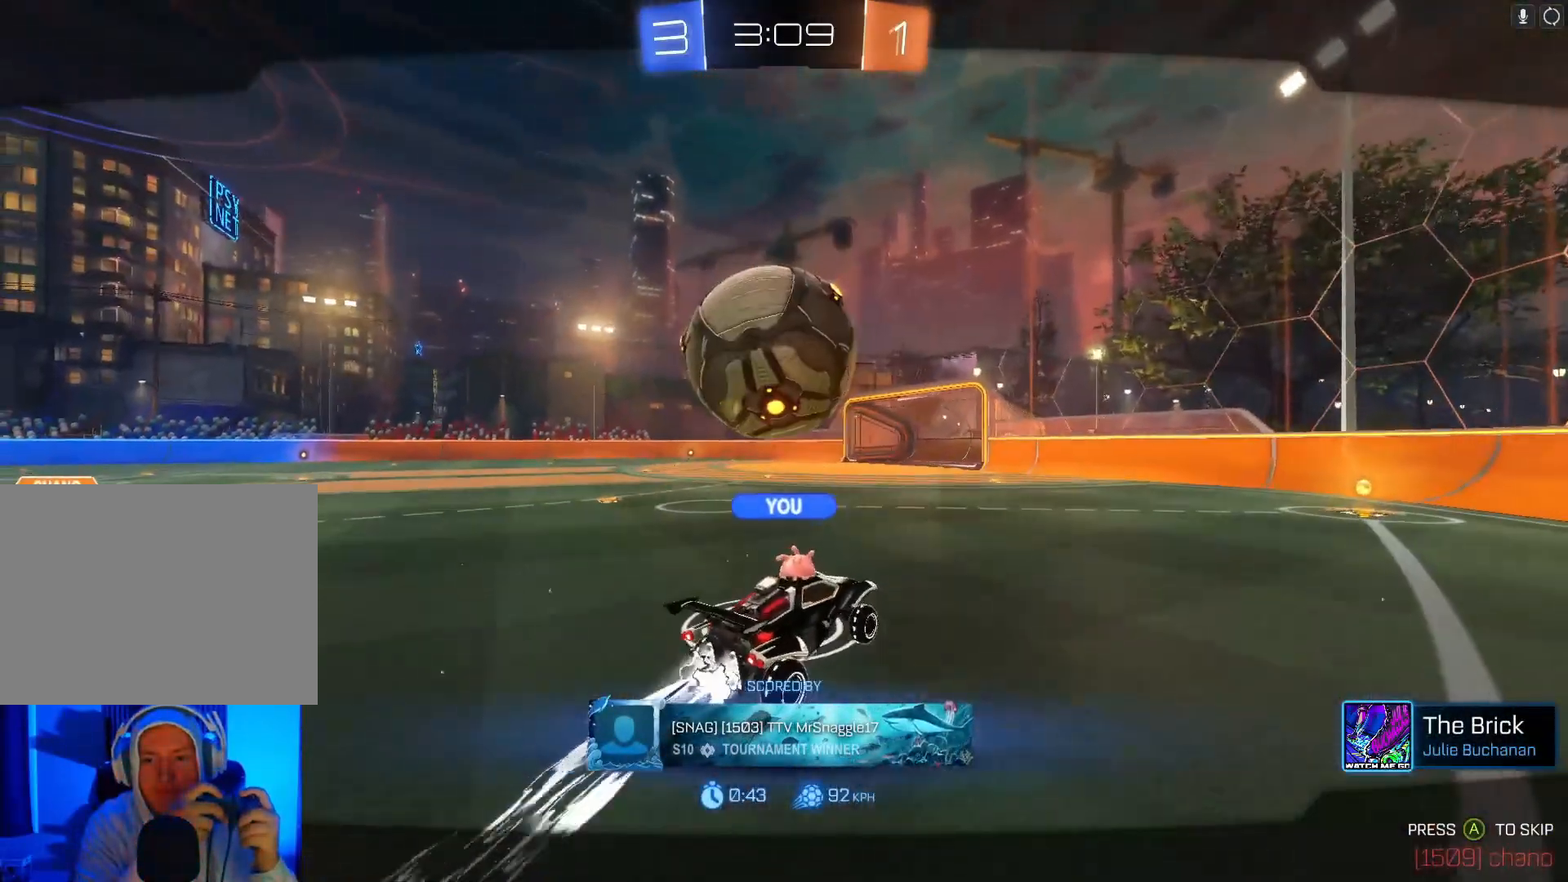
{"buttons": ["R2"], "left_stick": "center", "events": []}
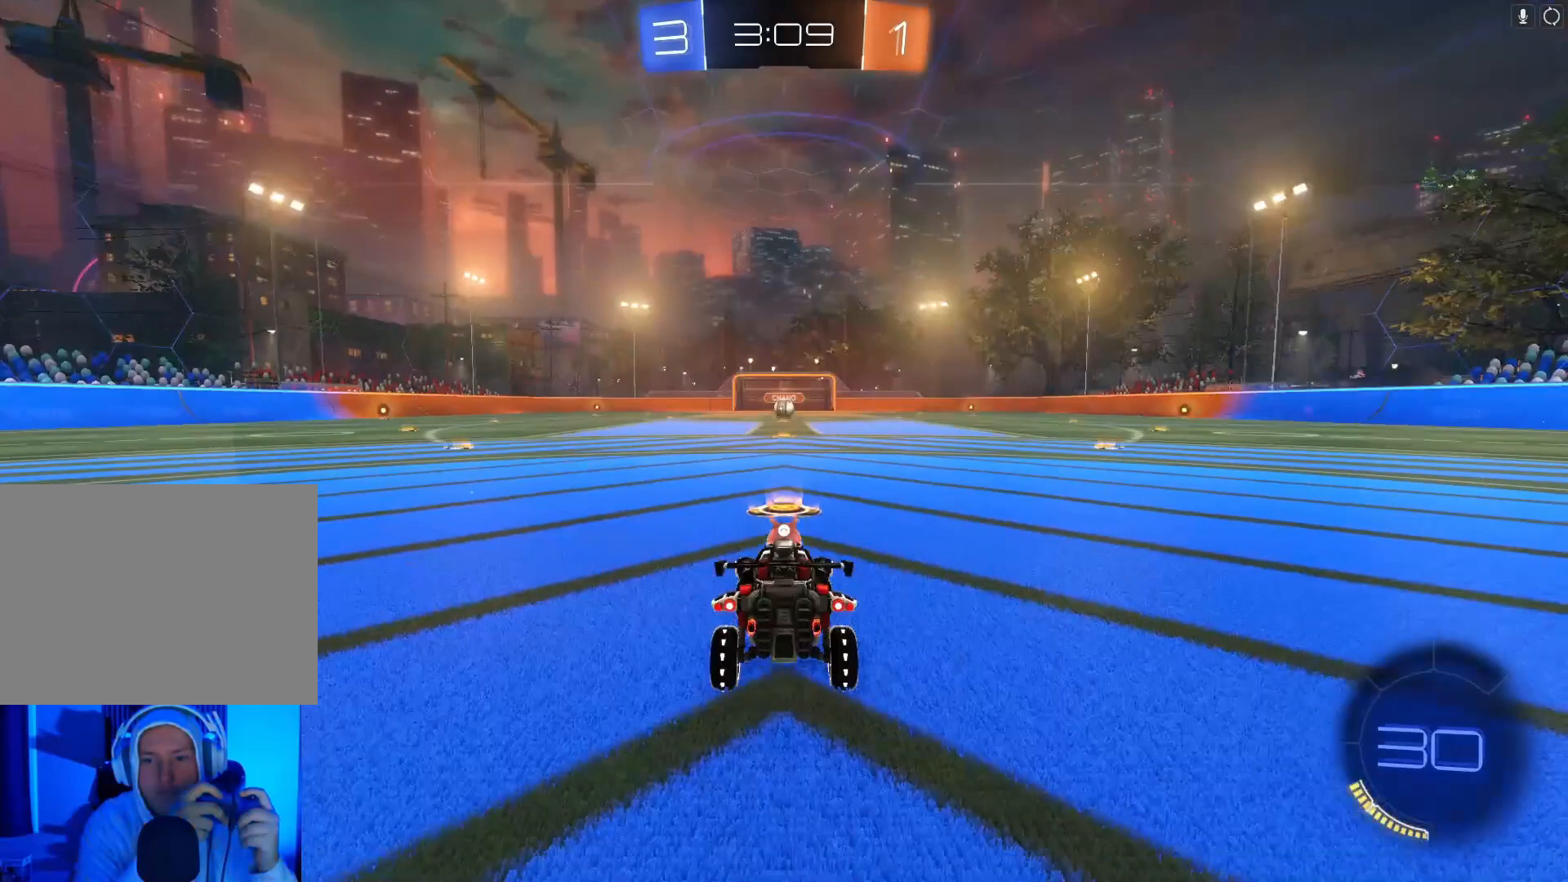
{"buttons": ["Y", "L1", "R2"], "left_stick": "center", "events": [[400, "L1", "down"], [467, "Y", "down"]]}
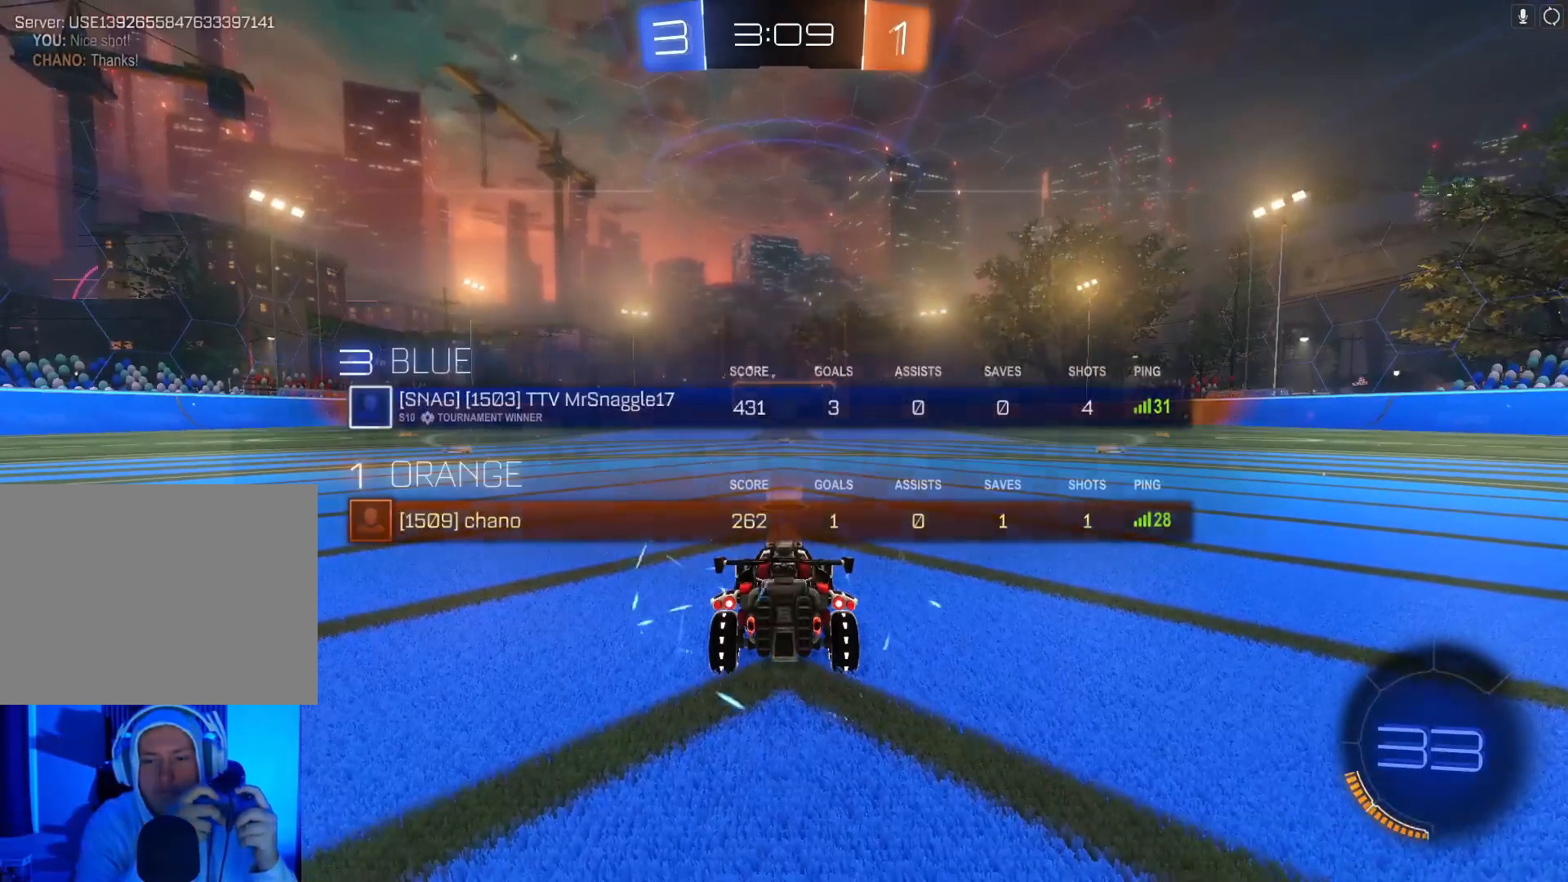
{"buttons": ["L1", "R2"], "left_stick": "up", "events": [[33, "Y", "up"], [100, "L1", "up"], [300, "Y", "down"], [400, "L1", "down"], [400, "Y", "up"], [433, "left_stick", "up"]]}
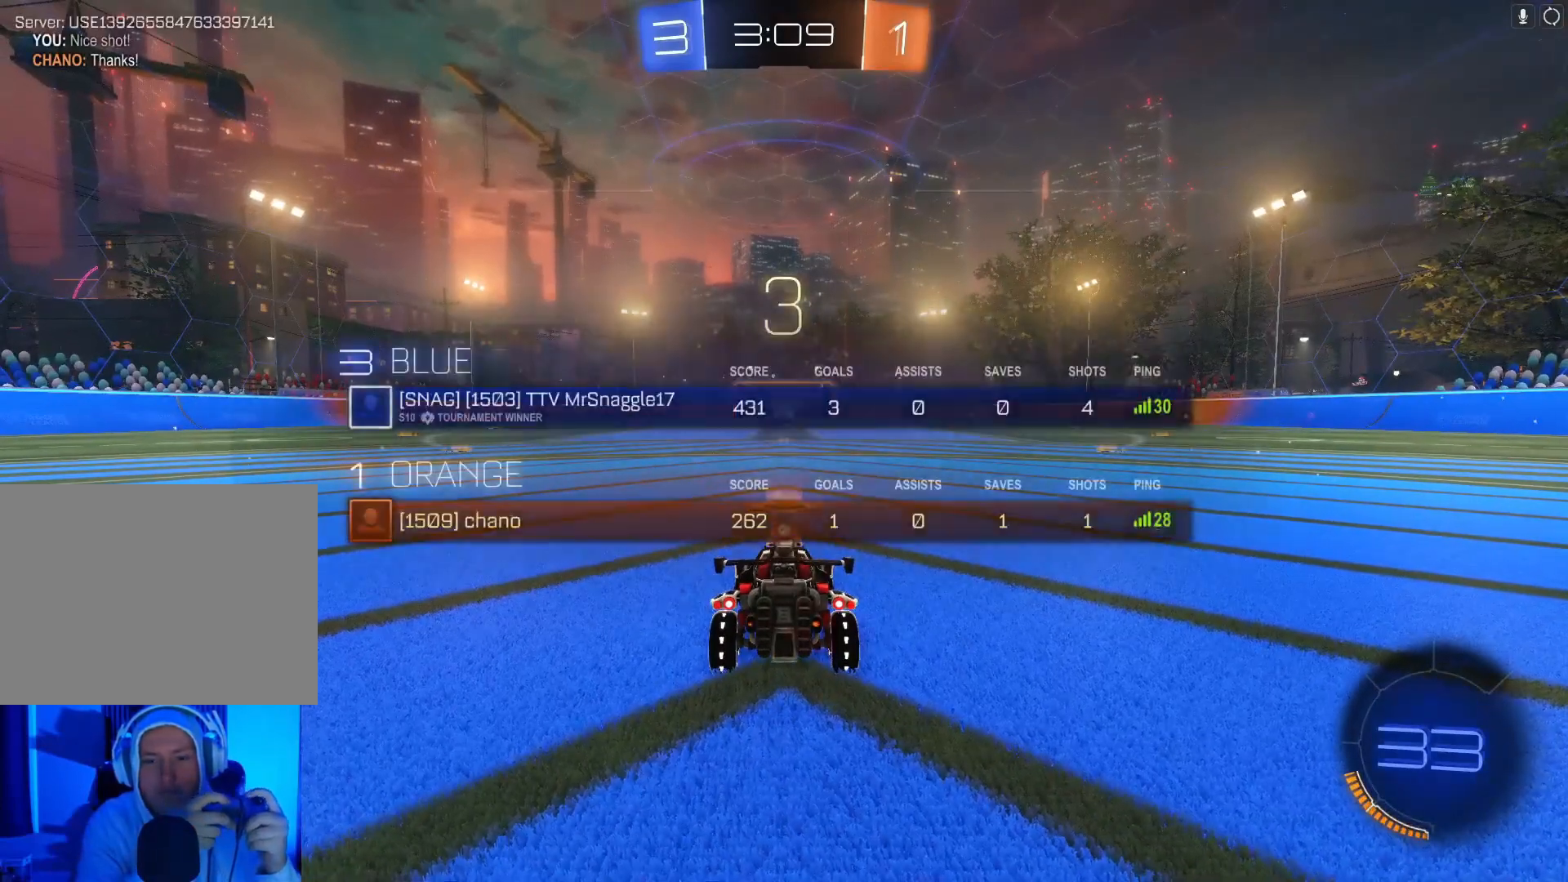
{"buttons": ["Y", "R2"], "left_stick": "center", "events": [[67, "Y", "down"], [67, "left_stick", "center"], [100, "L1", "up"], [133, "Y", "up"], [233, "left_stick", "up"], [267, "L1", "down"], [400, "L1", "up"], [500, "Y", "down"], [500, "left_stick", "center"]]}
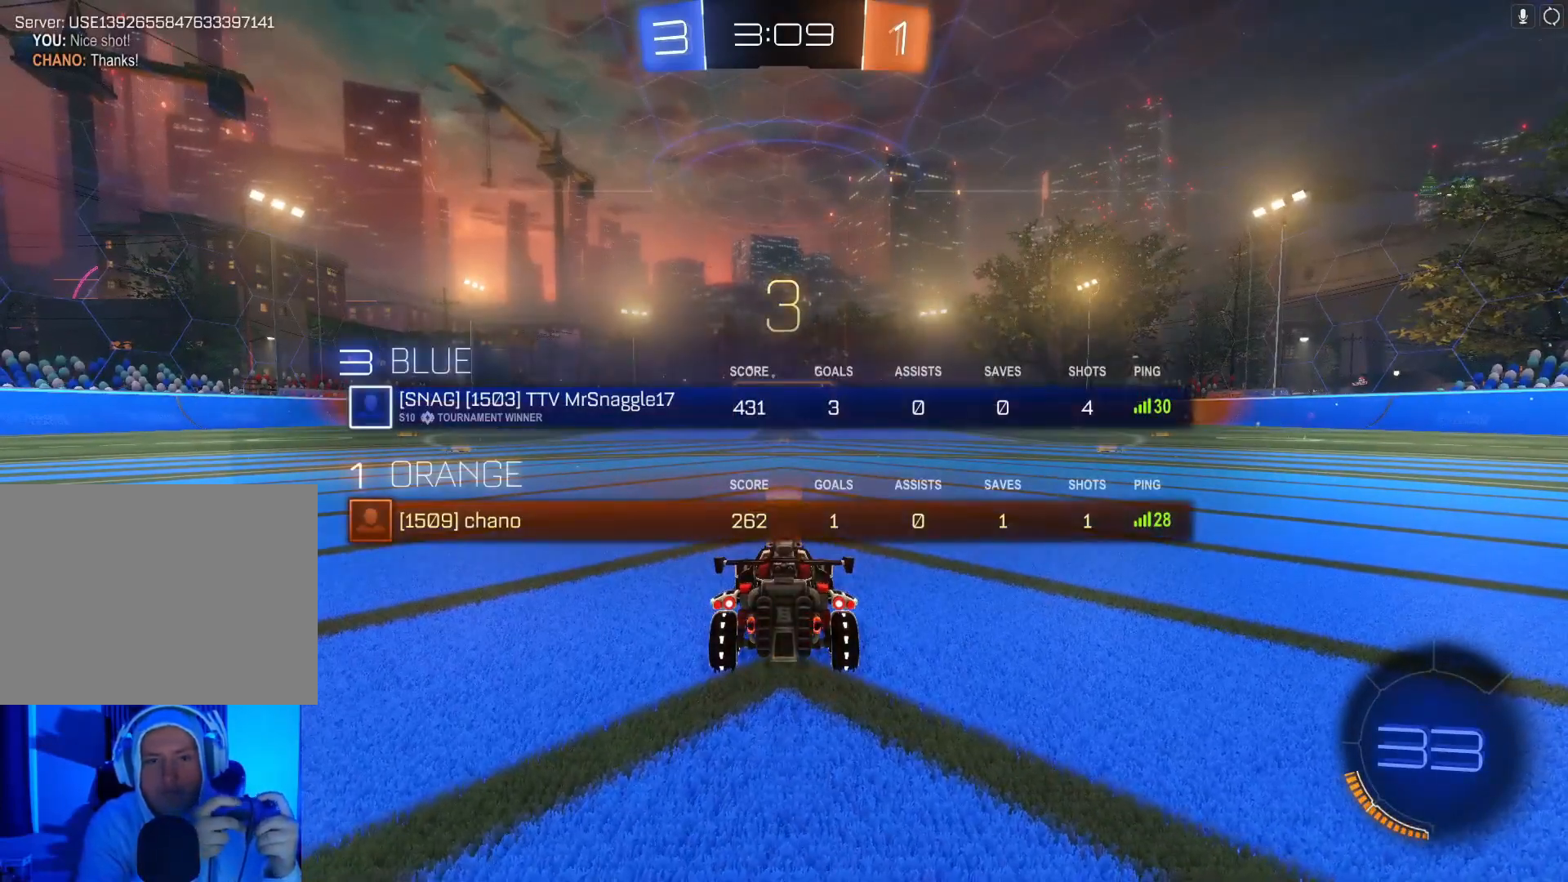
{"buttons": ["R2"], "left_stick": "center", "events": [[100, "Y", "up"], [400, "B", "down"], [400, "Y", "down"], [500, "B", "up"], [500, "Y", "up"]]}
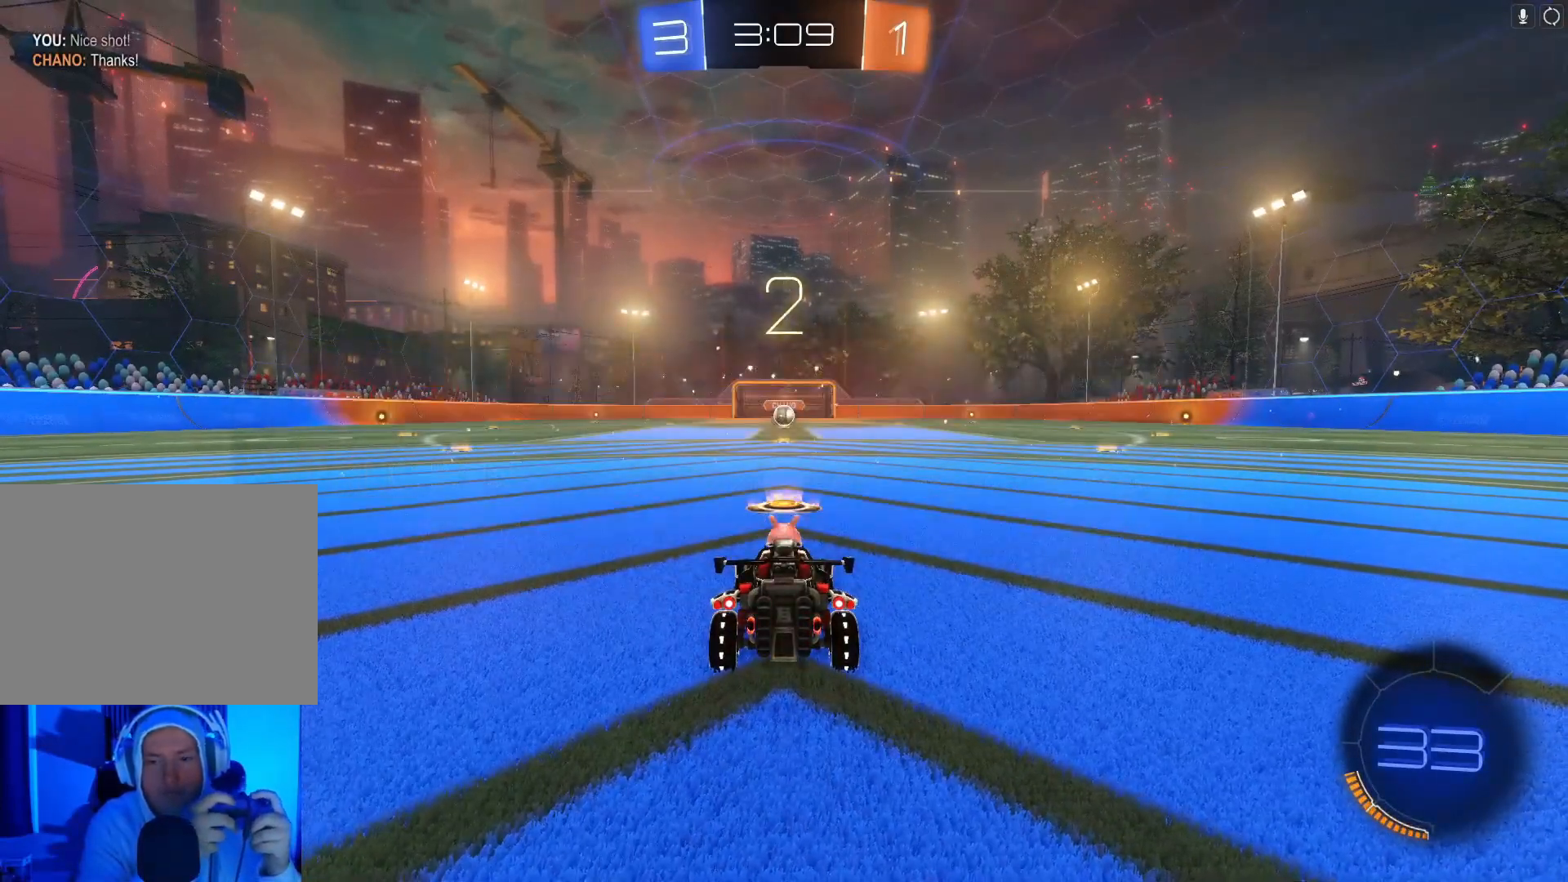
{"buttons": ["B", "Y", "R2"], "left_stick": "center", "events": [[300, "B", "down"], [300, "Y", "down"]]}
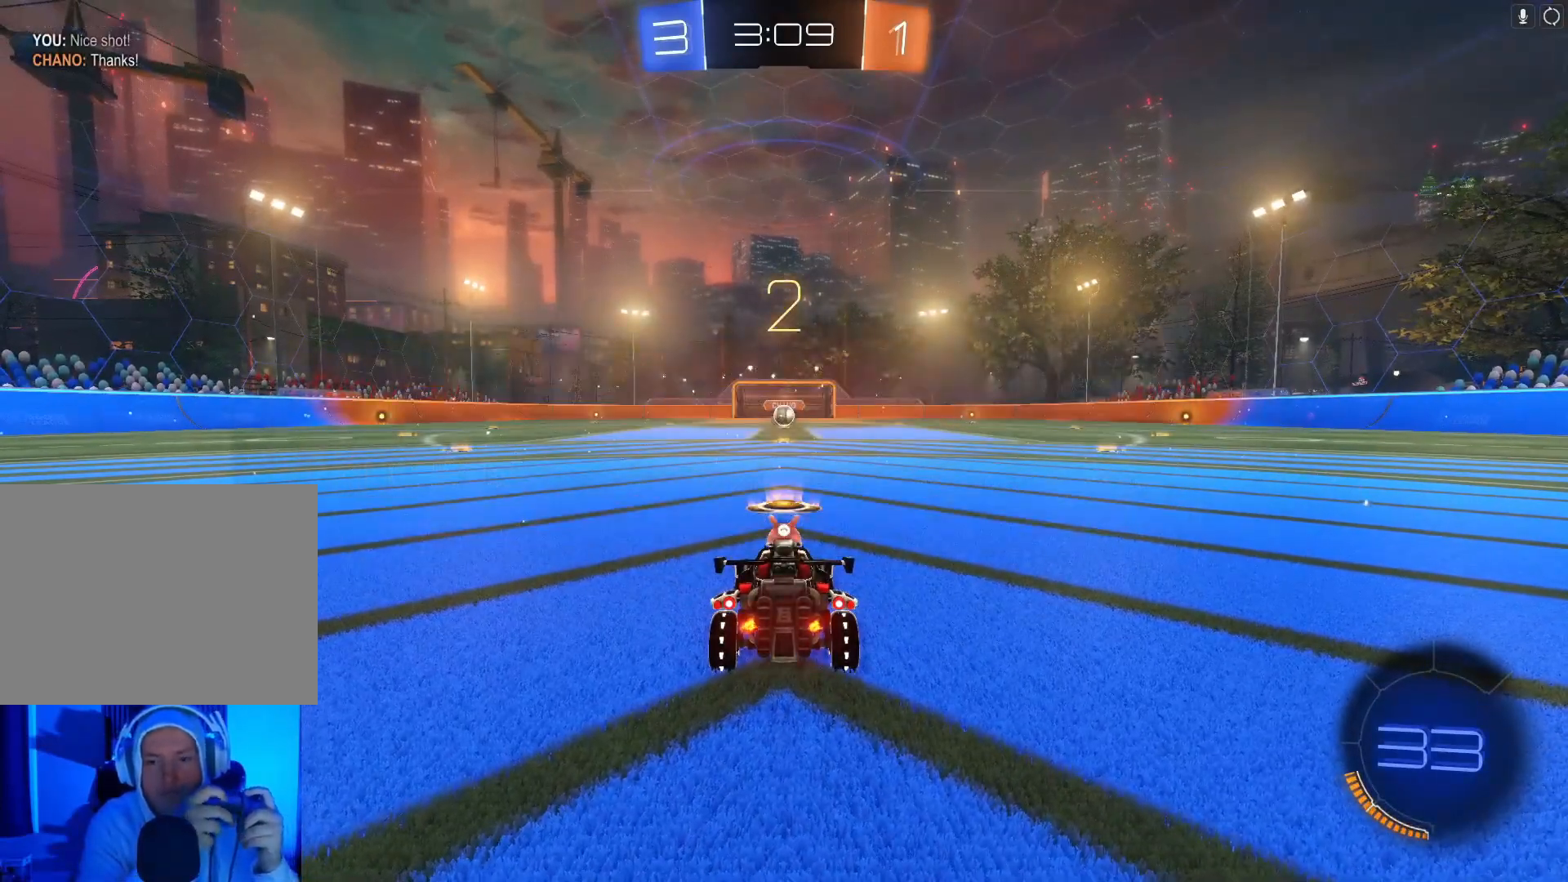
{"buttons": ["B", "R2"], "left_stick": "center", "events": [[33, "Y", "up"], [233, "Y", "down"], [400, "Y", "up"]]}
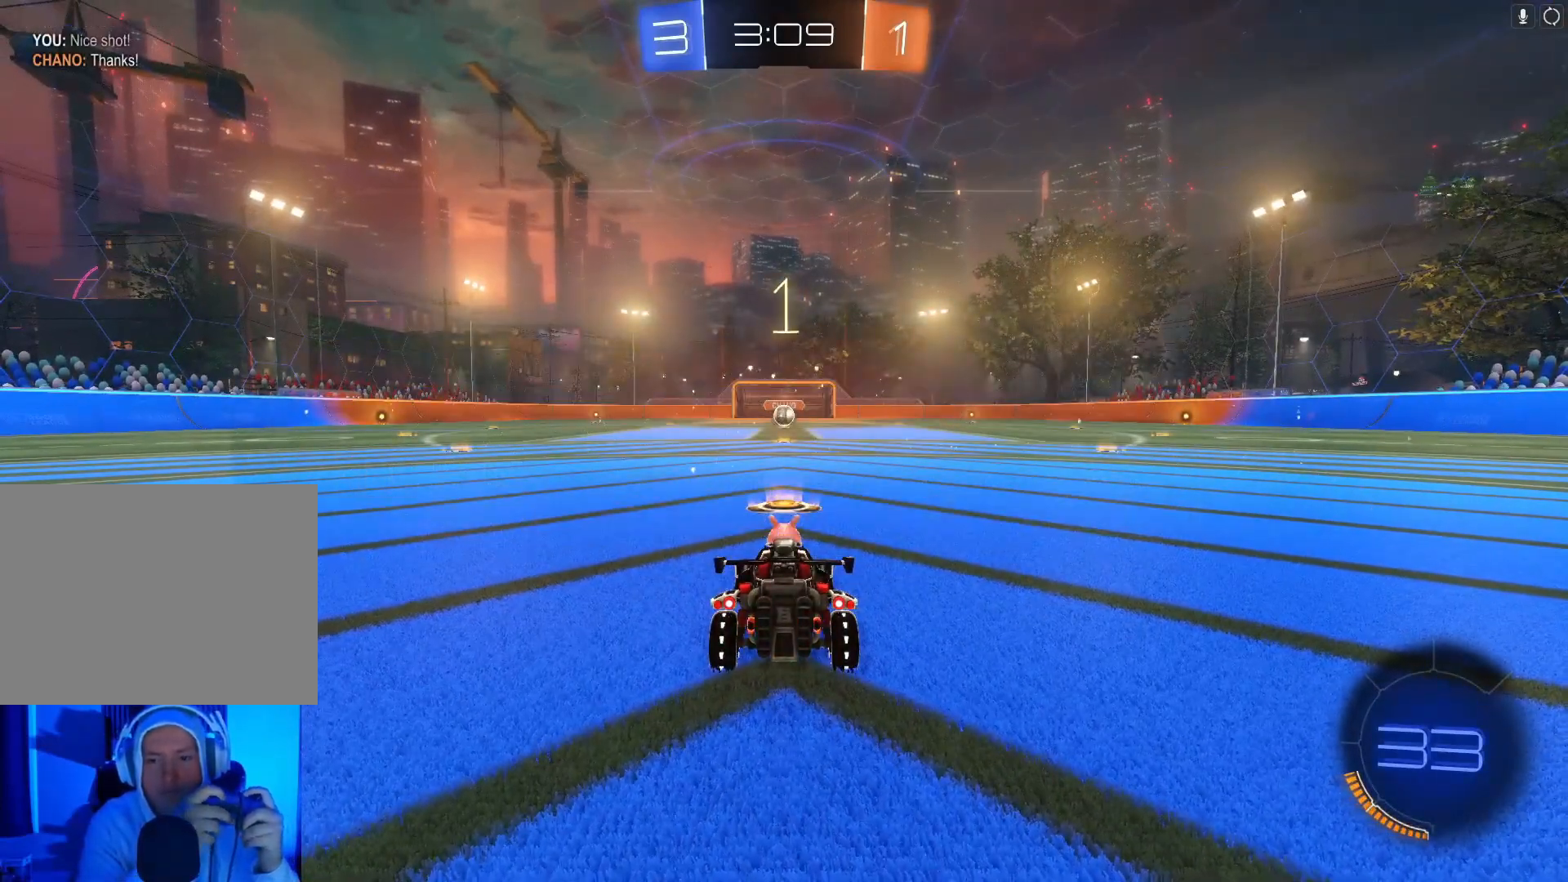
{"buttons": ["B", "R2"], "left_stick": "center", "events": []}
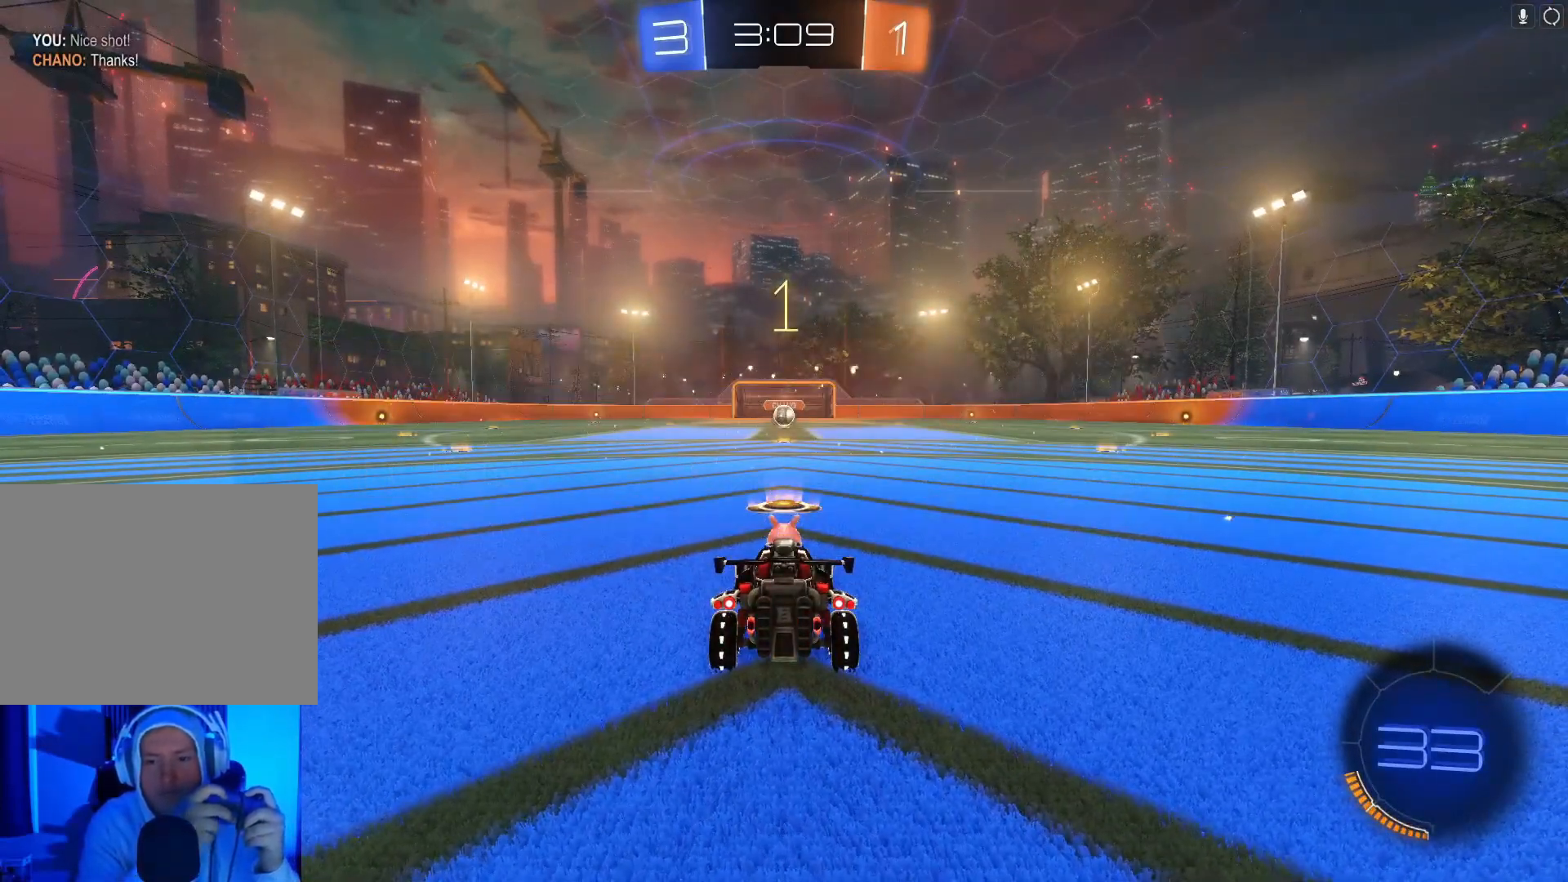
{"buttons": ["B", "R2"], "left_stick": "center", "events": []}
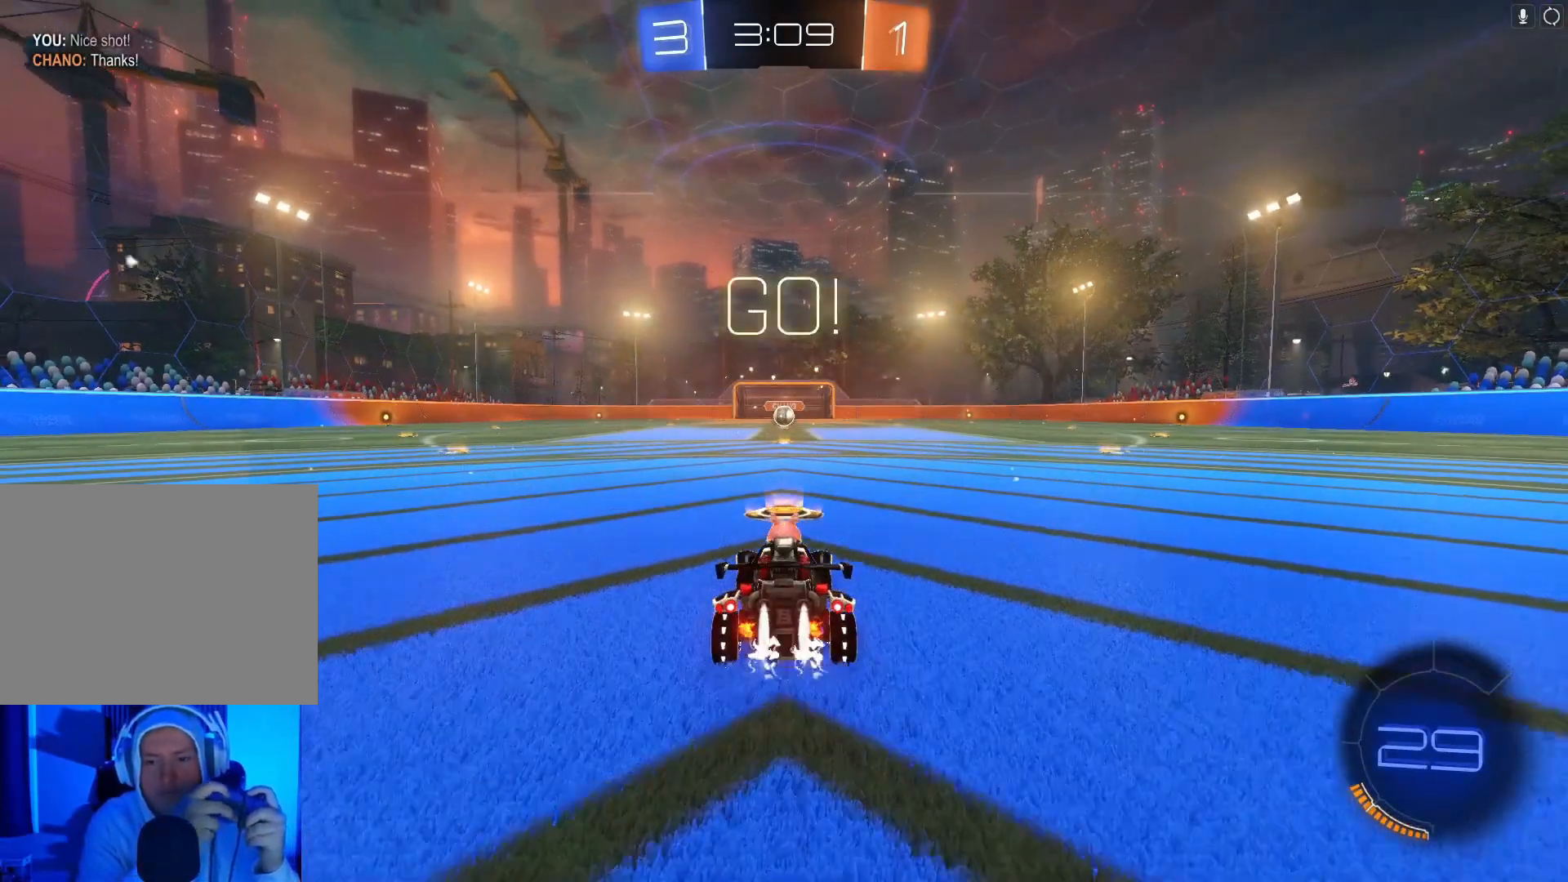
{"buttons": ["B", "R2"], "left_stick": "center", "events": [[100, "Y", "down"], [267, "Y", "up"]]}
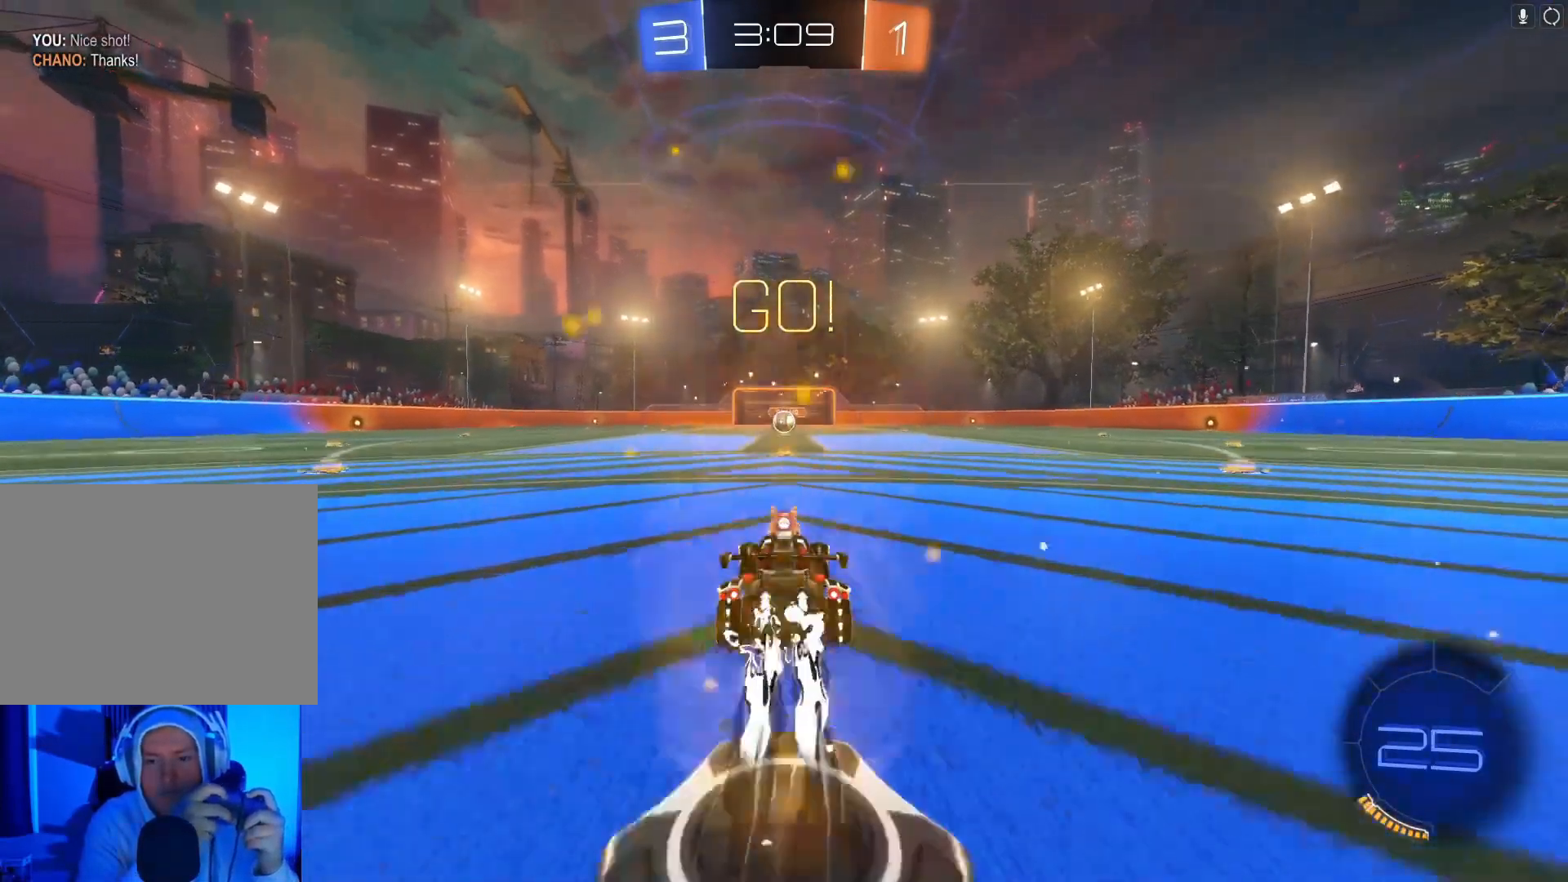
{"buttons": ["B", "R2"], "left_stick": "center", "events": [[33, "Y", "down"], [167, "Y", "up"]]}
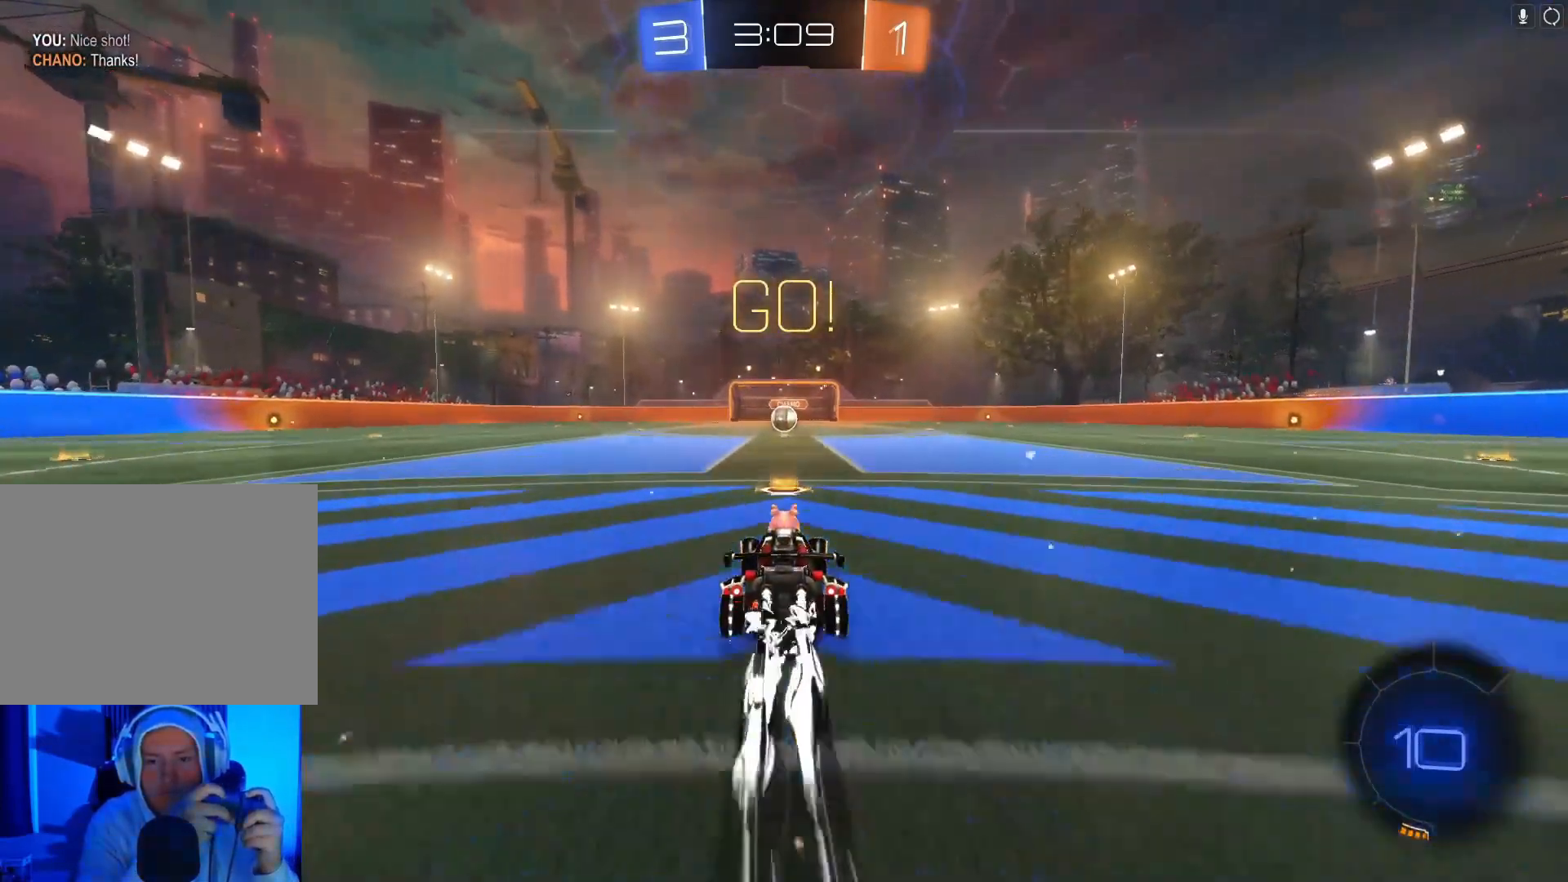
{"buttons": ["B", "R2"], "left_stick": "center", "events": []}
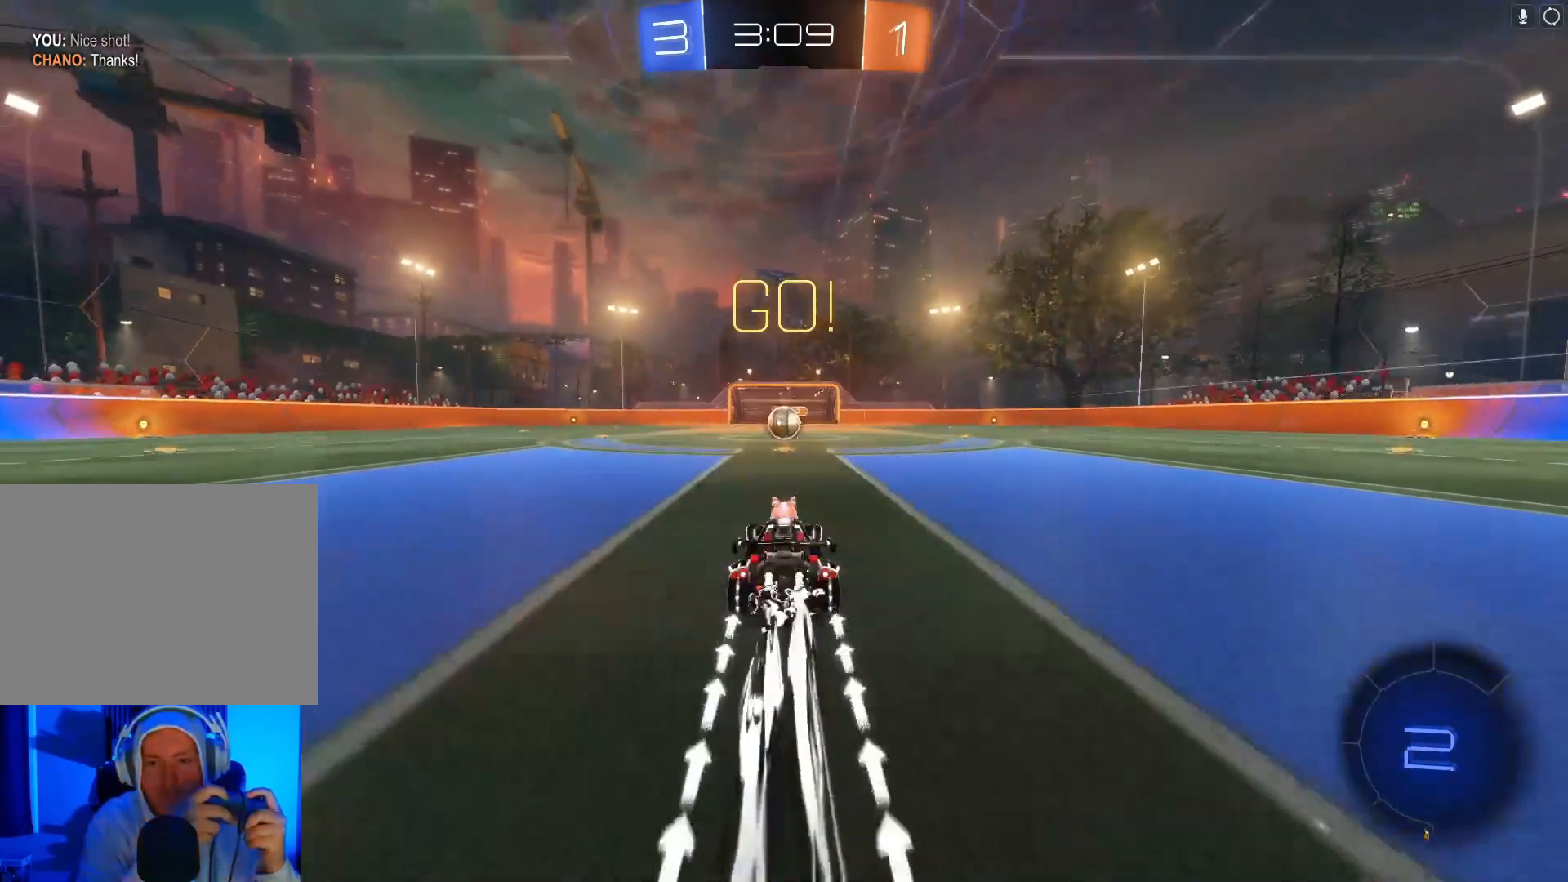
{"buttons": ["B", "R2"], "left_stick": "left", "events": [[500, "left_stick", "left"]]}
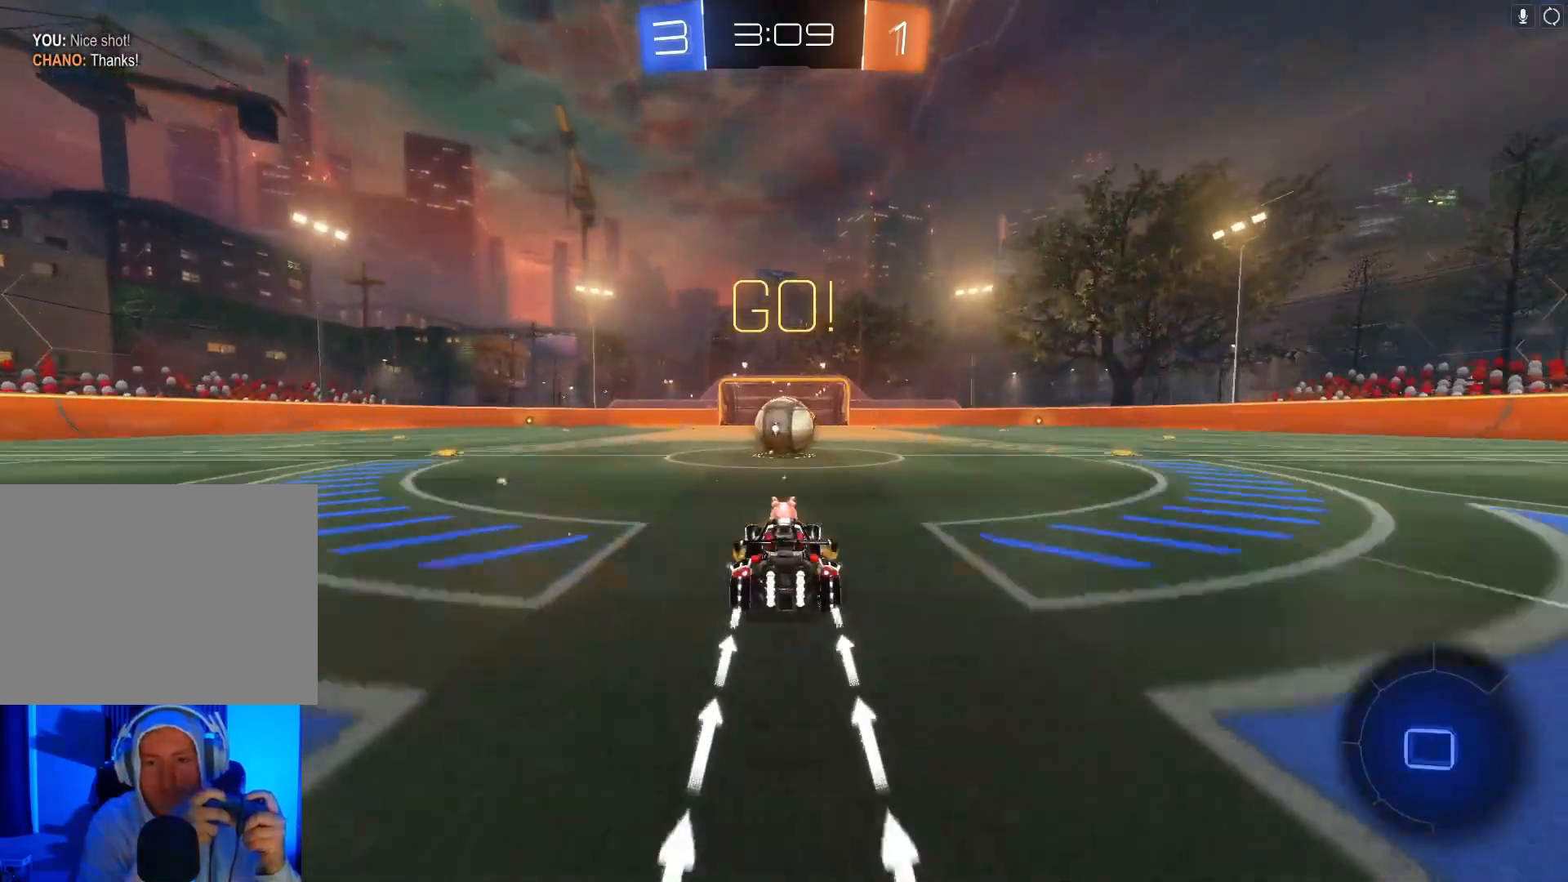
{"buttons": ["R2"], "left_stick": "right", "events": [[100, "left_stick", "center"], [200, "A", "down"], [200, "left_stick", "right"], [300, "A", "up"], [333, "A", "down"], [500, "A", "up"], [500, "B", "up"]]}
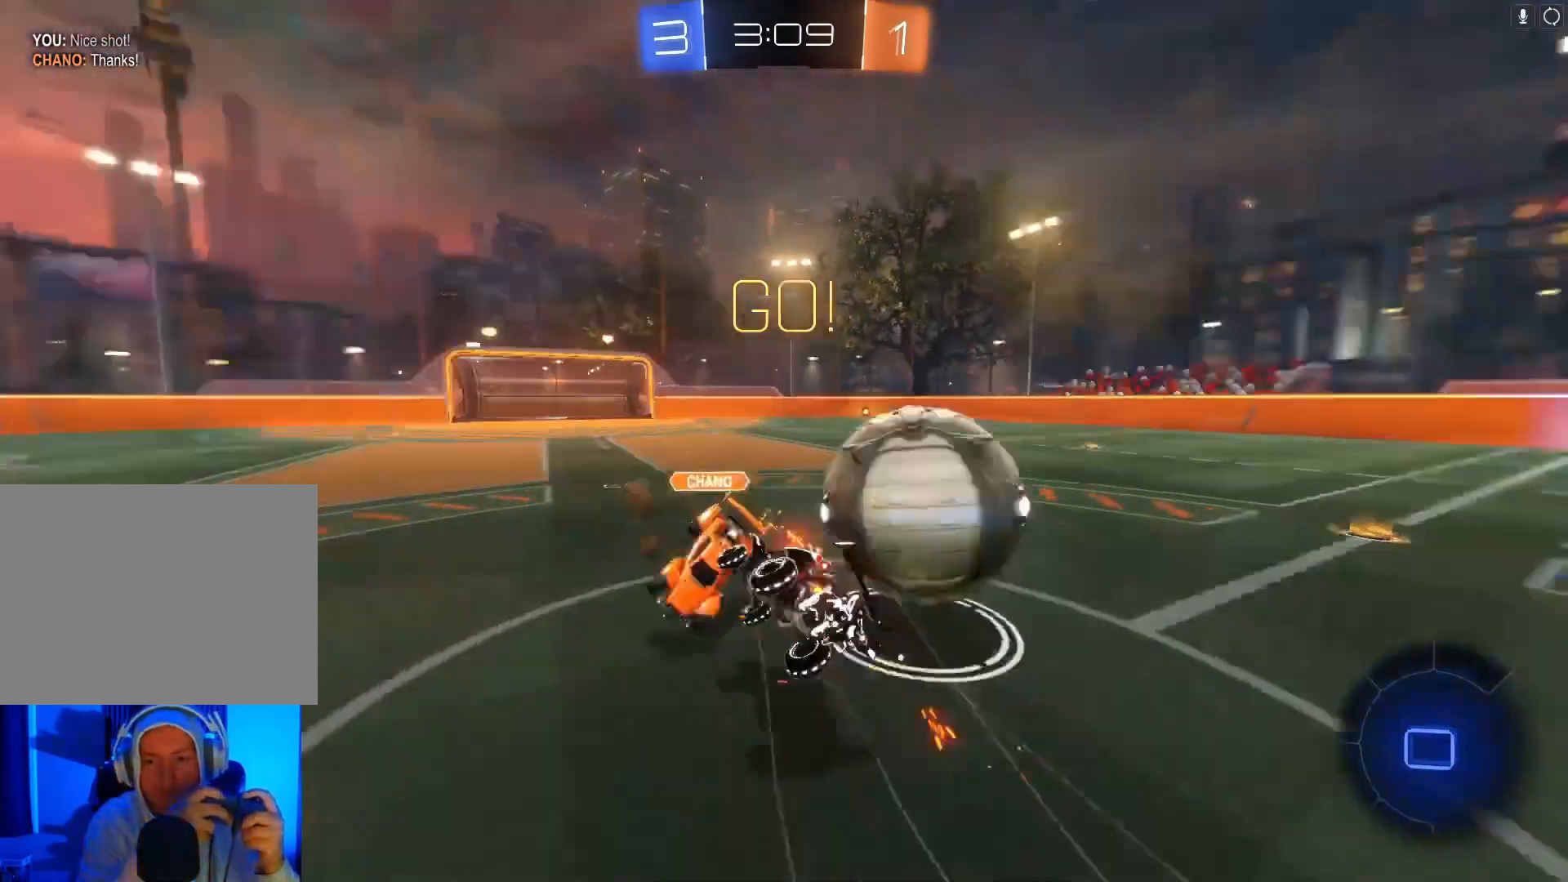
{"buttons": ["R2"], "left_stick": "right", "events": [[300, "X", "down"], [500, "X", "up"]]}
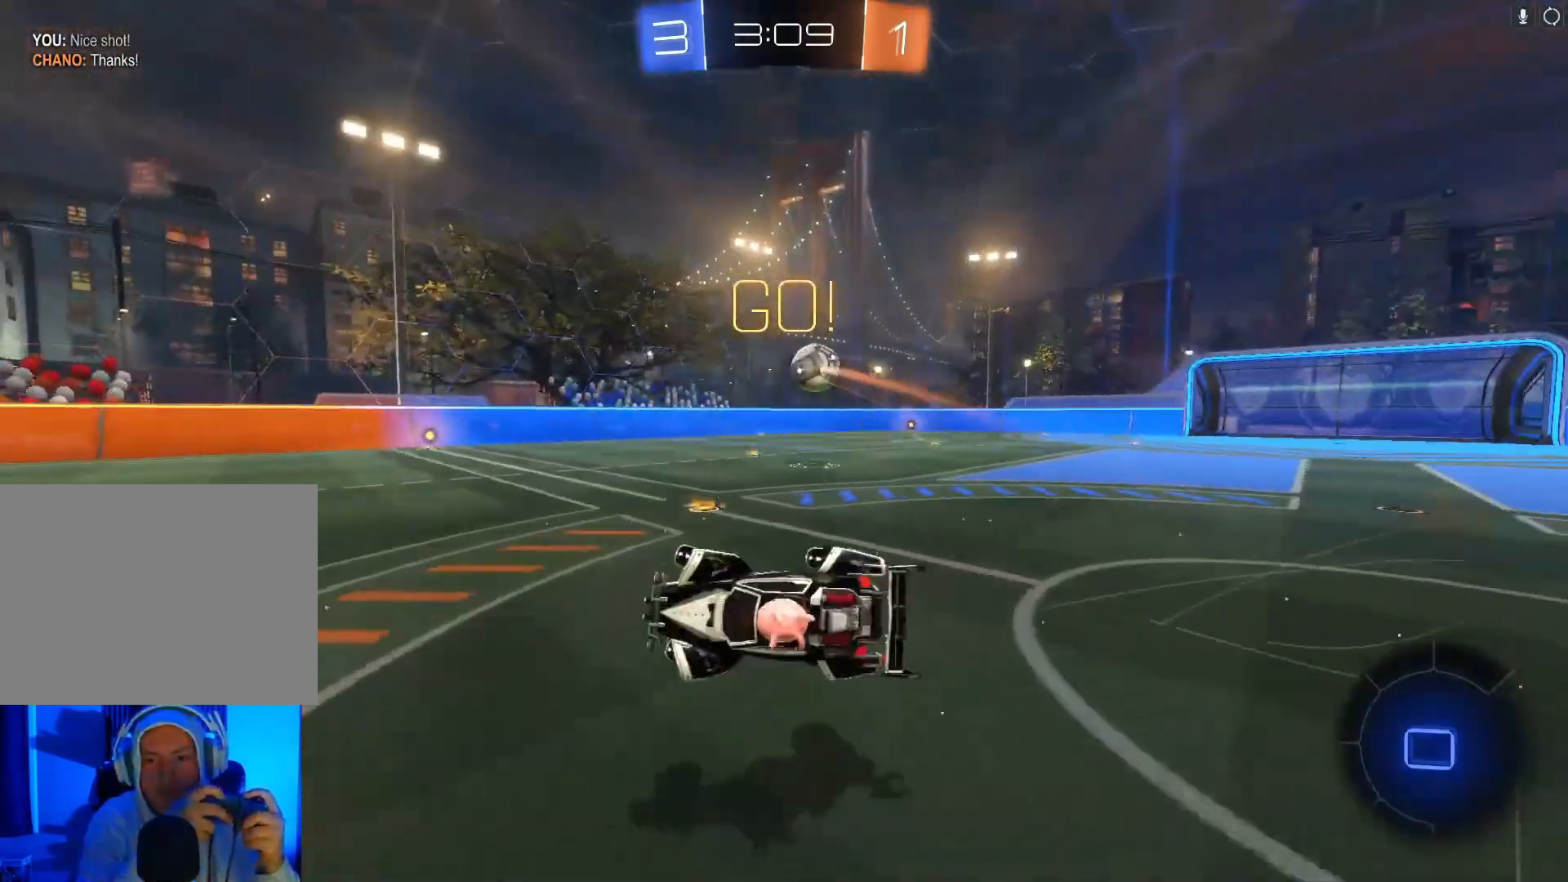
{"buttons": ["R2"], "left_stick": "up-right", "events": [[167, "left_stick", "up-right"]]}
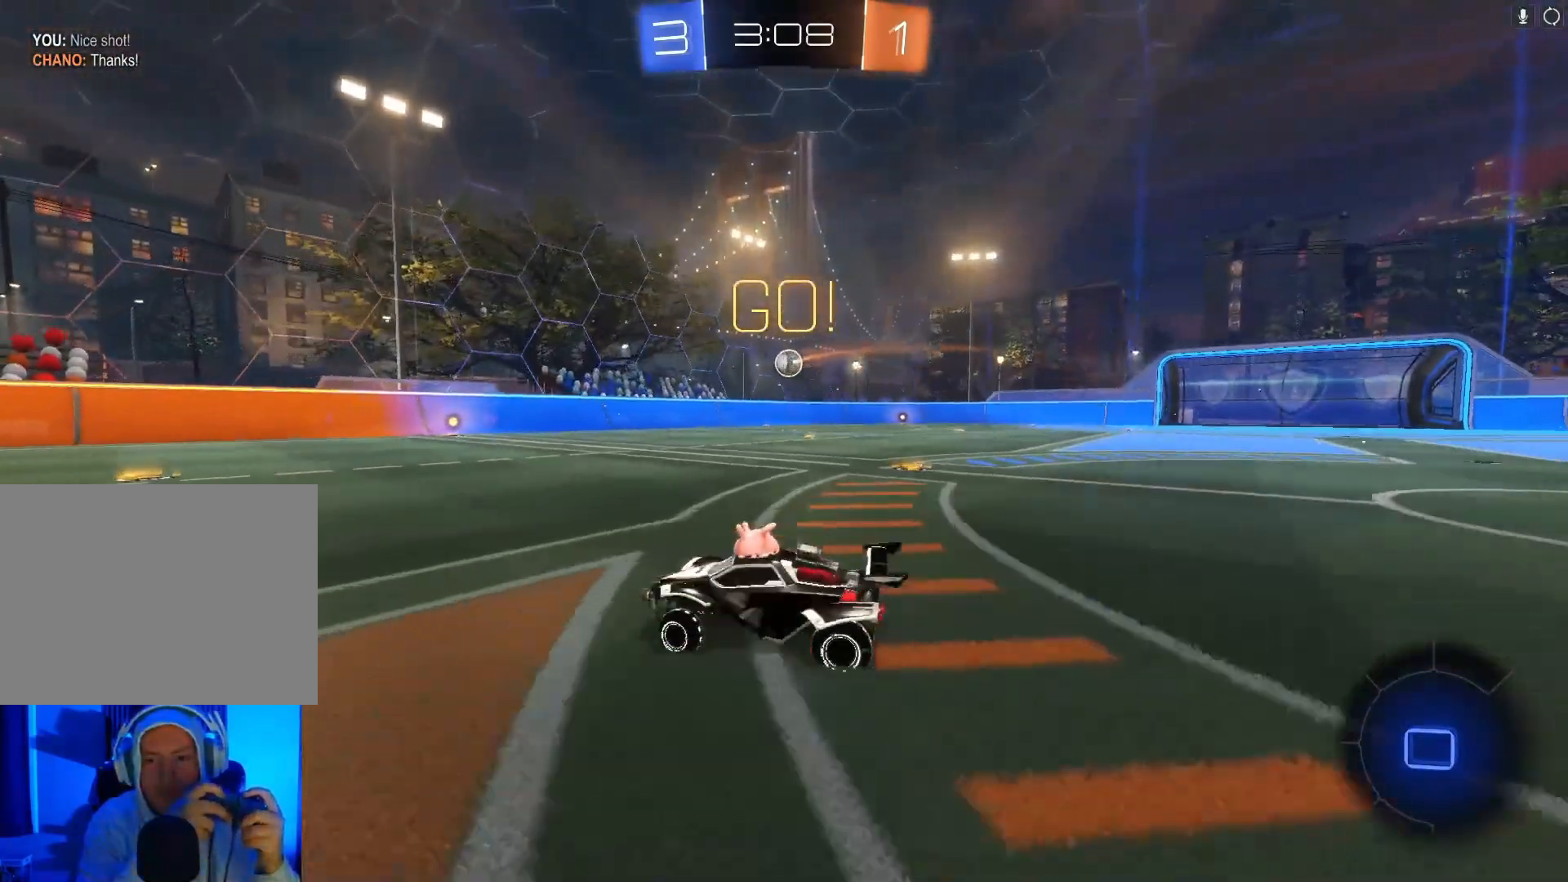
{"buttons": ["R2"], "left_stick": "up-right", "events": [[67, "X", "down"], [200, "X", "up"]]}
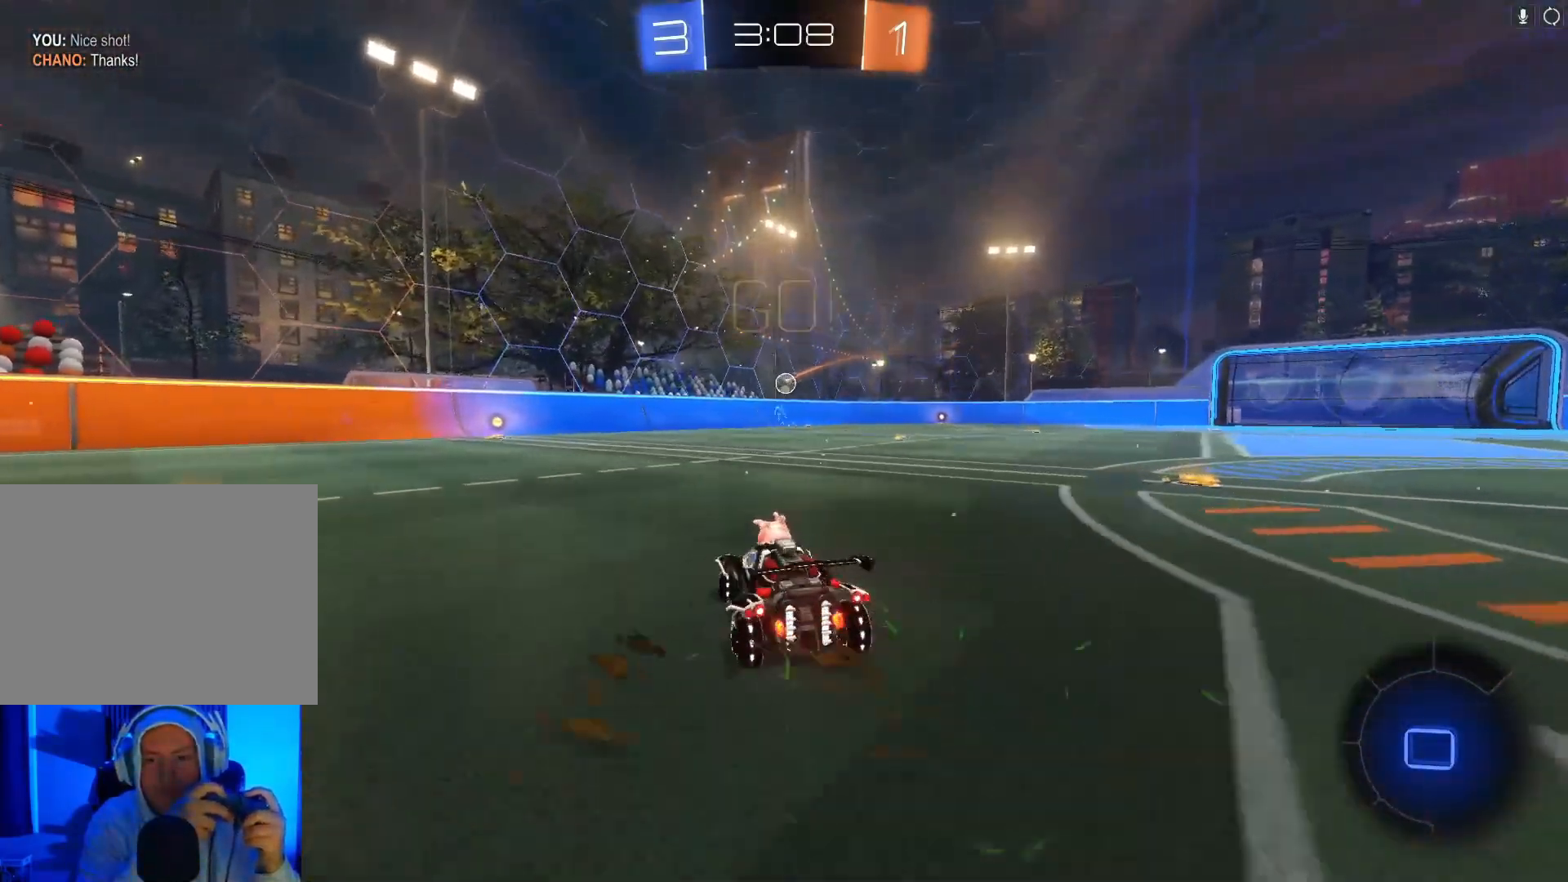
{"buttons": ["R2"], "left_stick": "right", "events": [[233, "left_stick", "center"], [500, "left_stick", "right"]]}
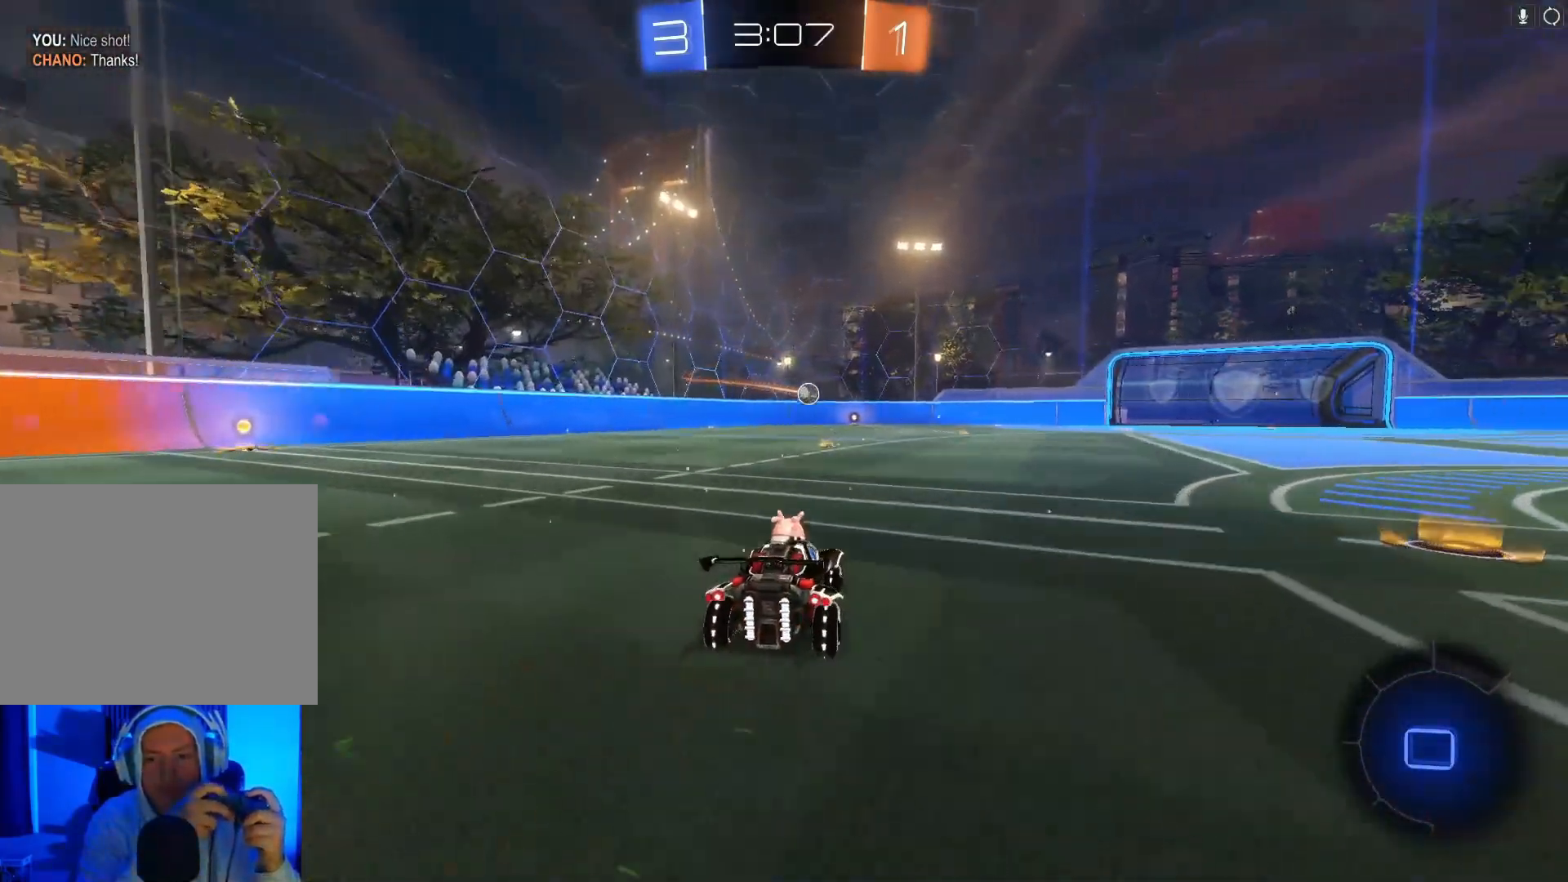
{"buttons": ["R2"], "left_stick": "up-right", "events": [[33, "left_stick", "up-right"], [133, "left_stick", "up"], [200, "A", "down"], [300, "A", "up"], [400, "A", "down"], [400, "left_stick", "up-right"], [467, "A", "up"]]}
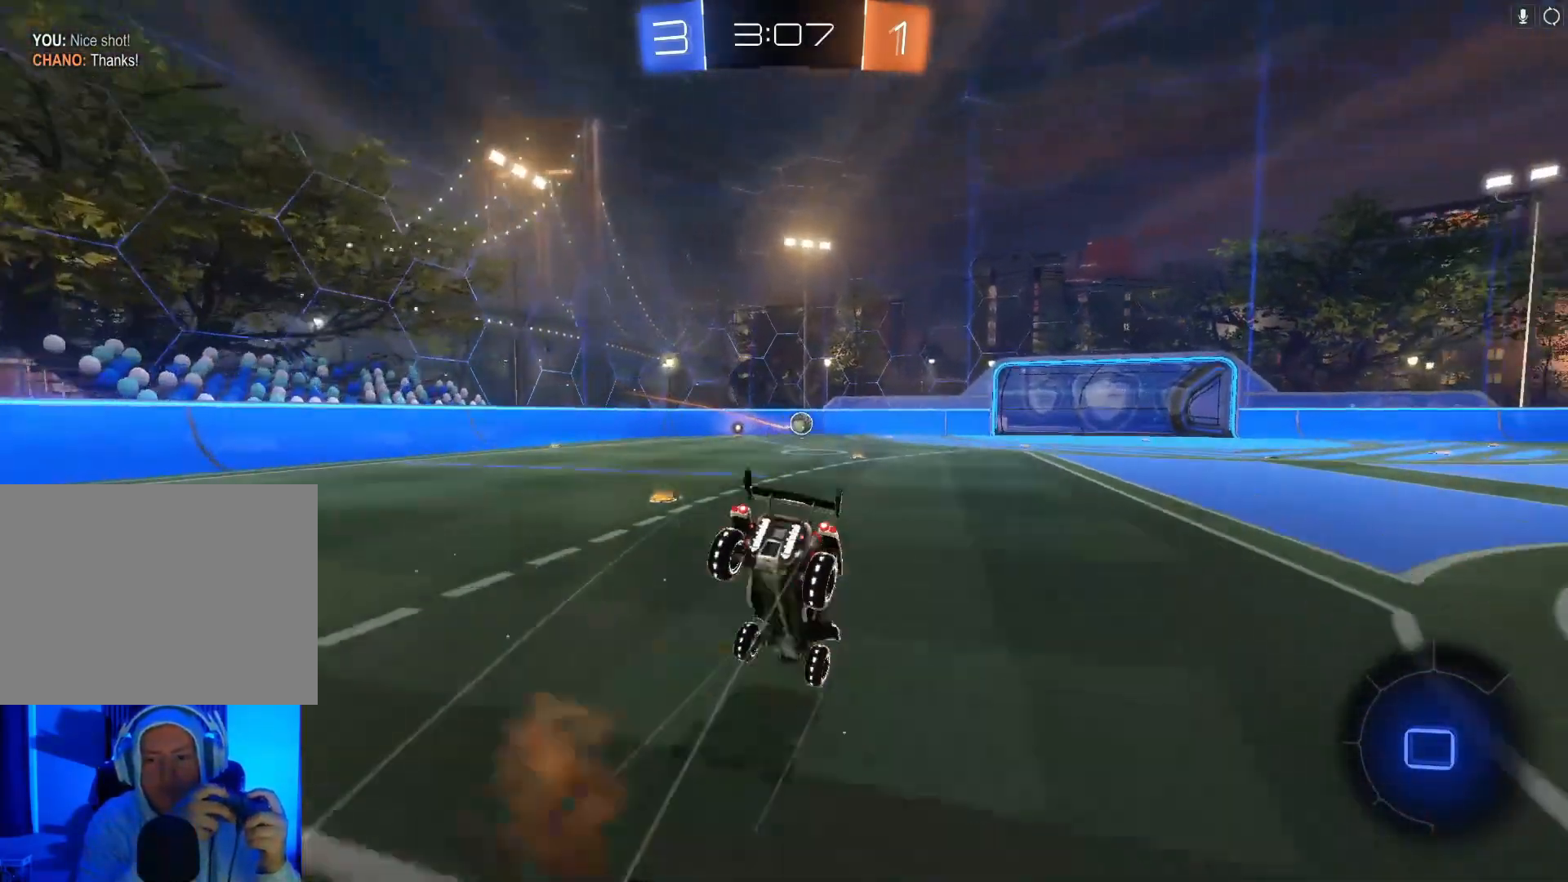
{"buttons": ["R2"], "left_stick": "center", "events": [[333, "left_stick", "center"]]}
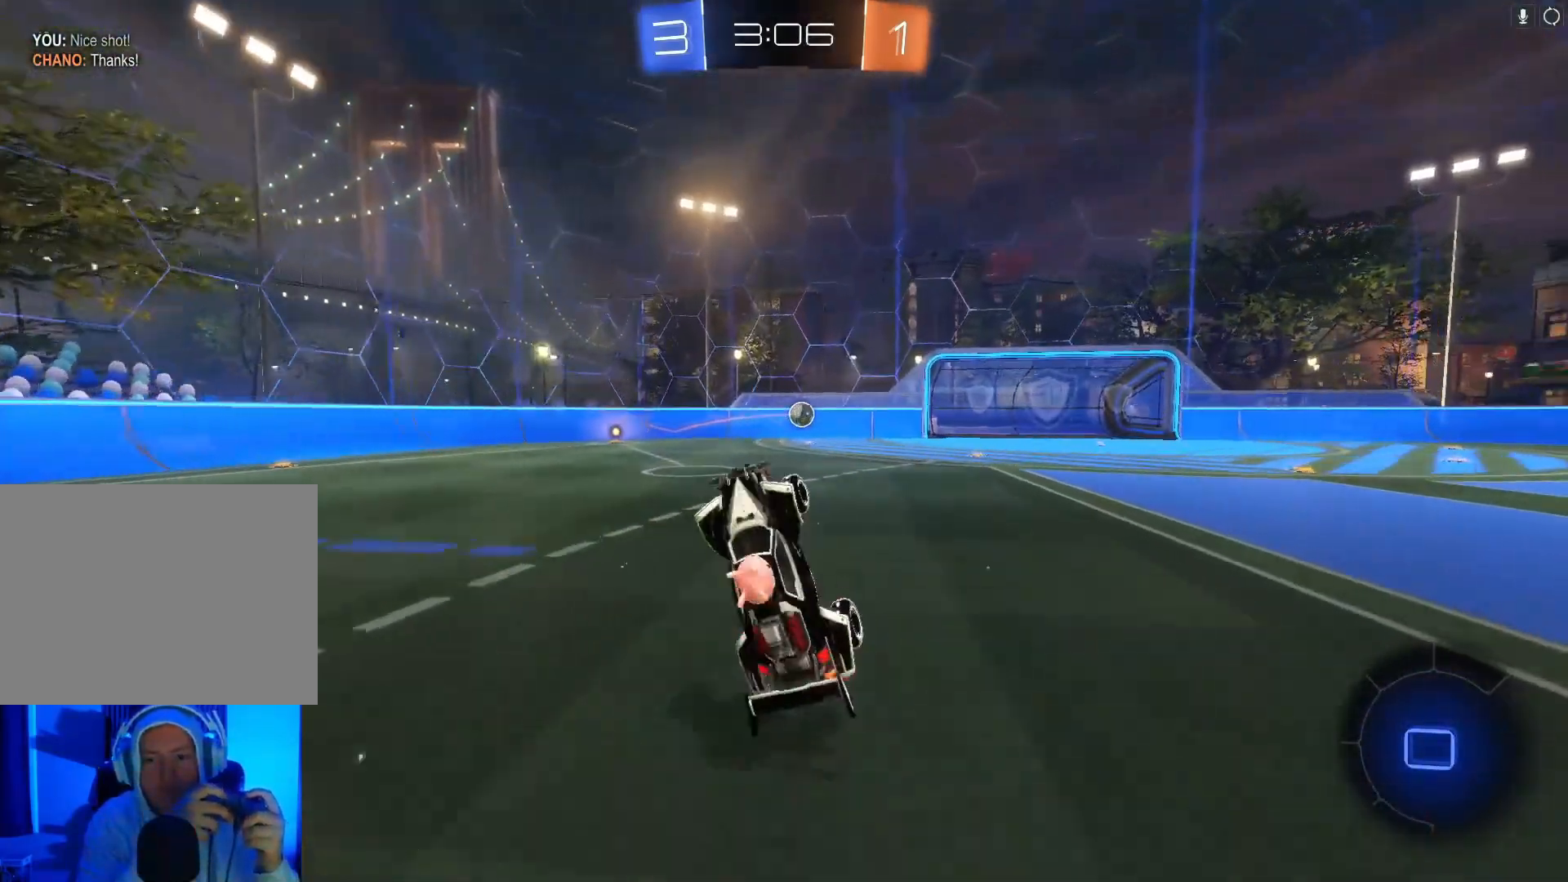
{"buttons": ["R2"], "left_stick": "right", "events": [[233, "left_stick", "right"]]}
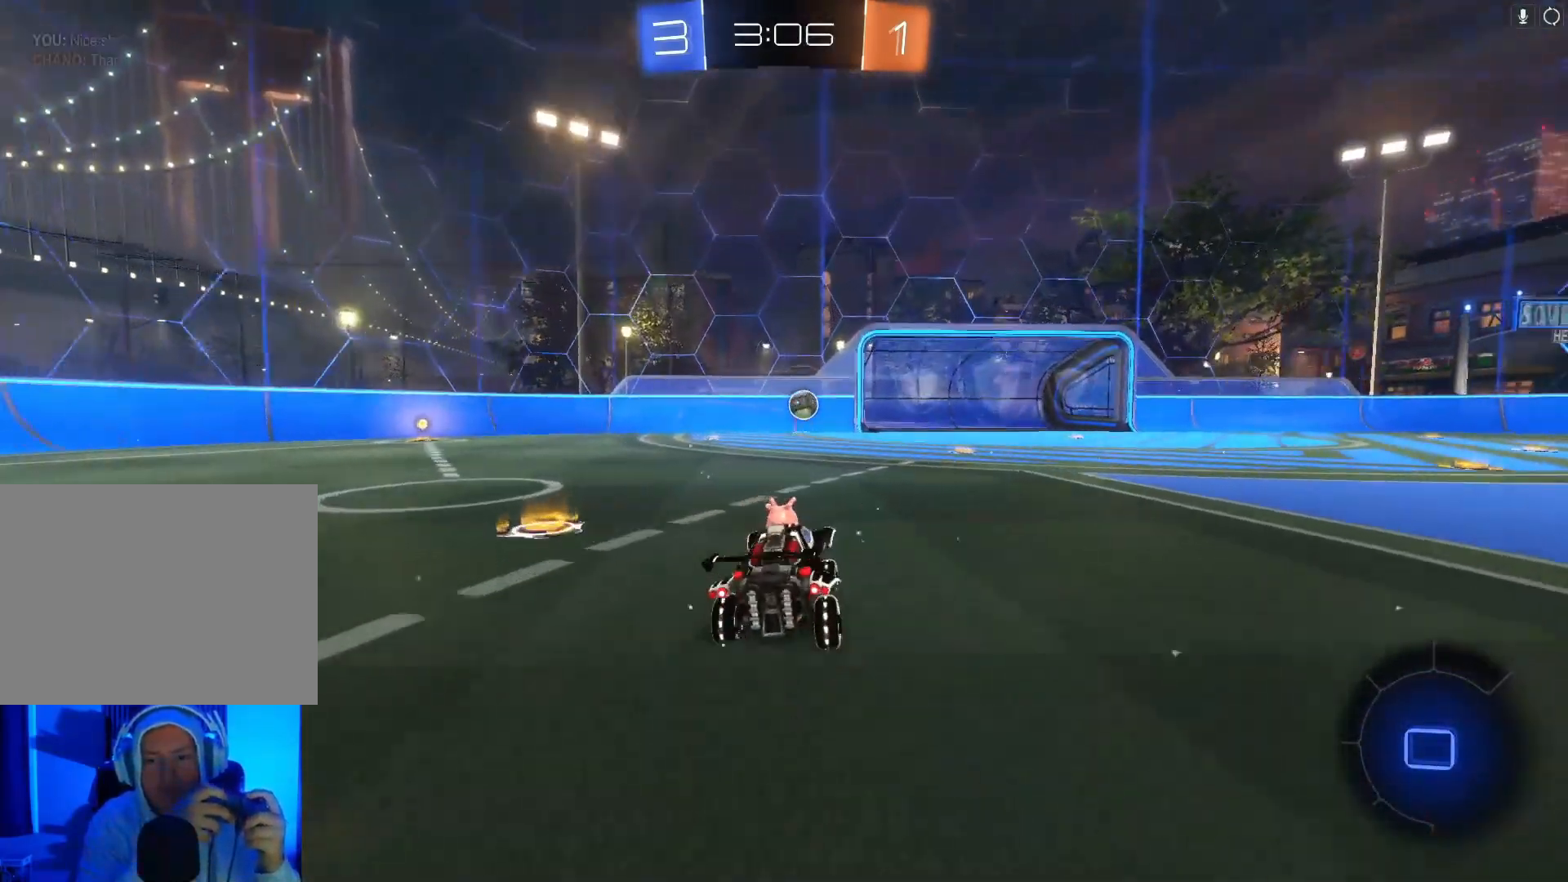
{"buttons": ["B", "R2"], "left_stick": "center", "events": [[200, "left_stick", "center"], [367, "left_stick", "right"], [467, "B", "down"], [467, "left_stick", "center"]]}
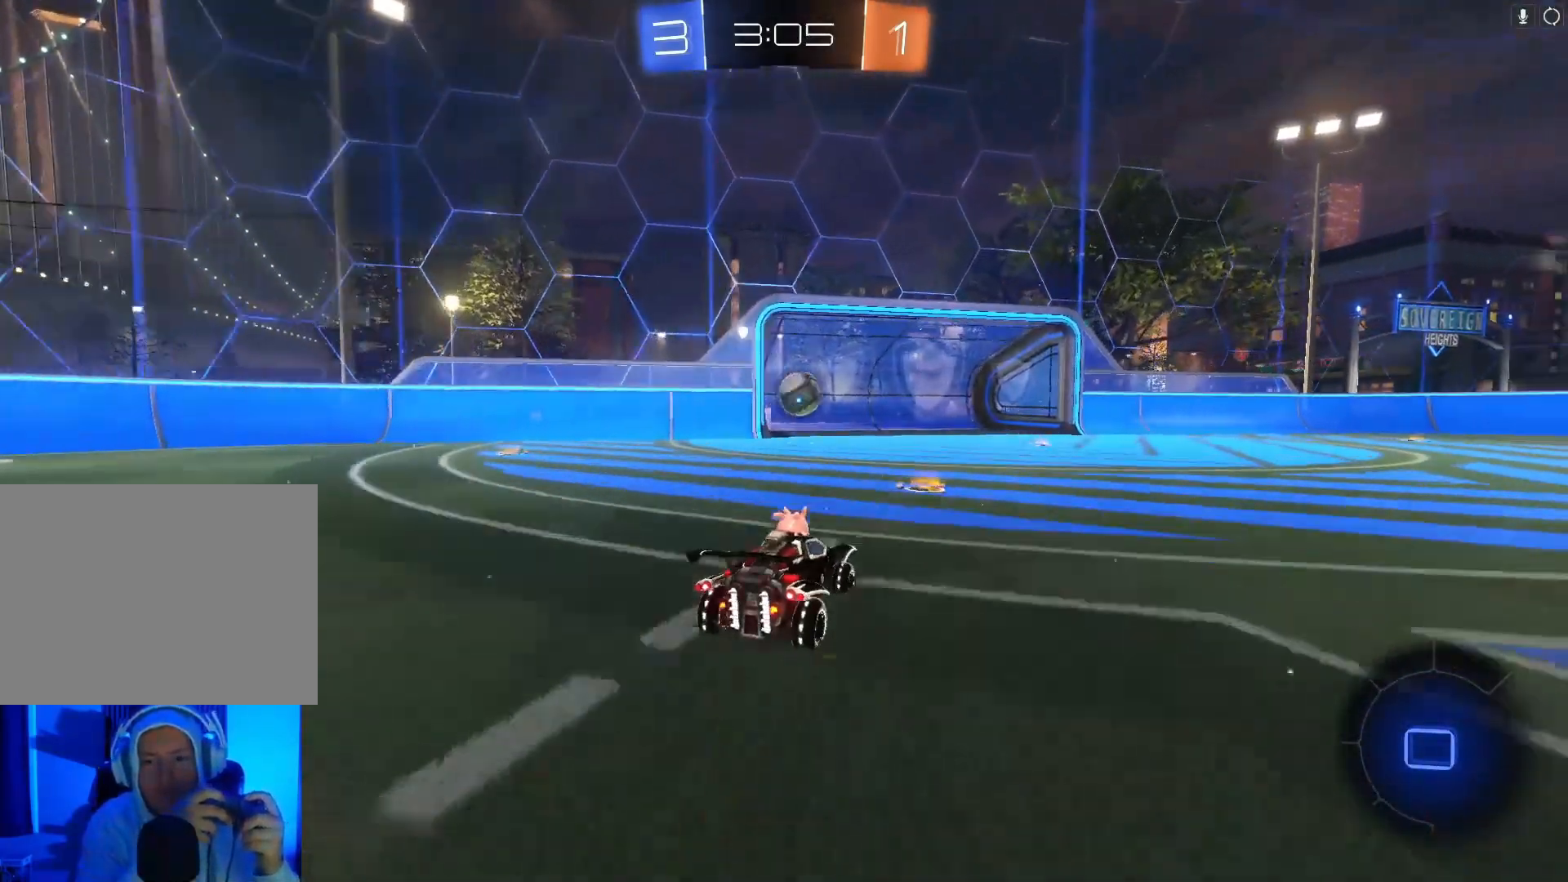
{"buttons": ["B", "R2"], "left_stick": "right", "events": [[433, "left_stick", "right"]]}
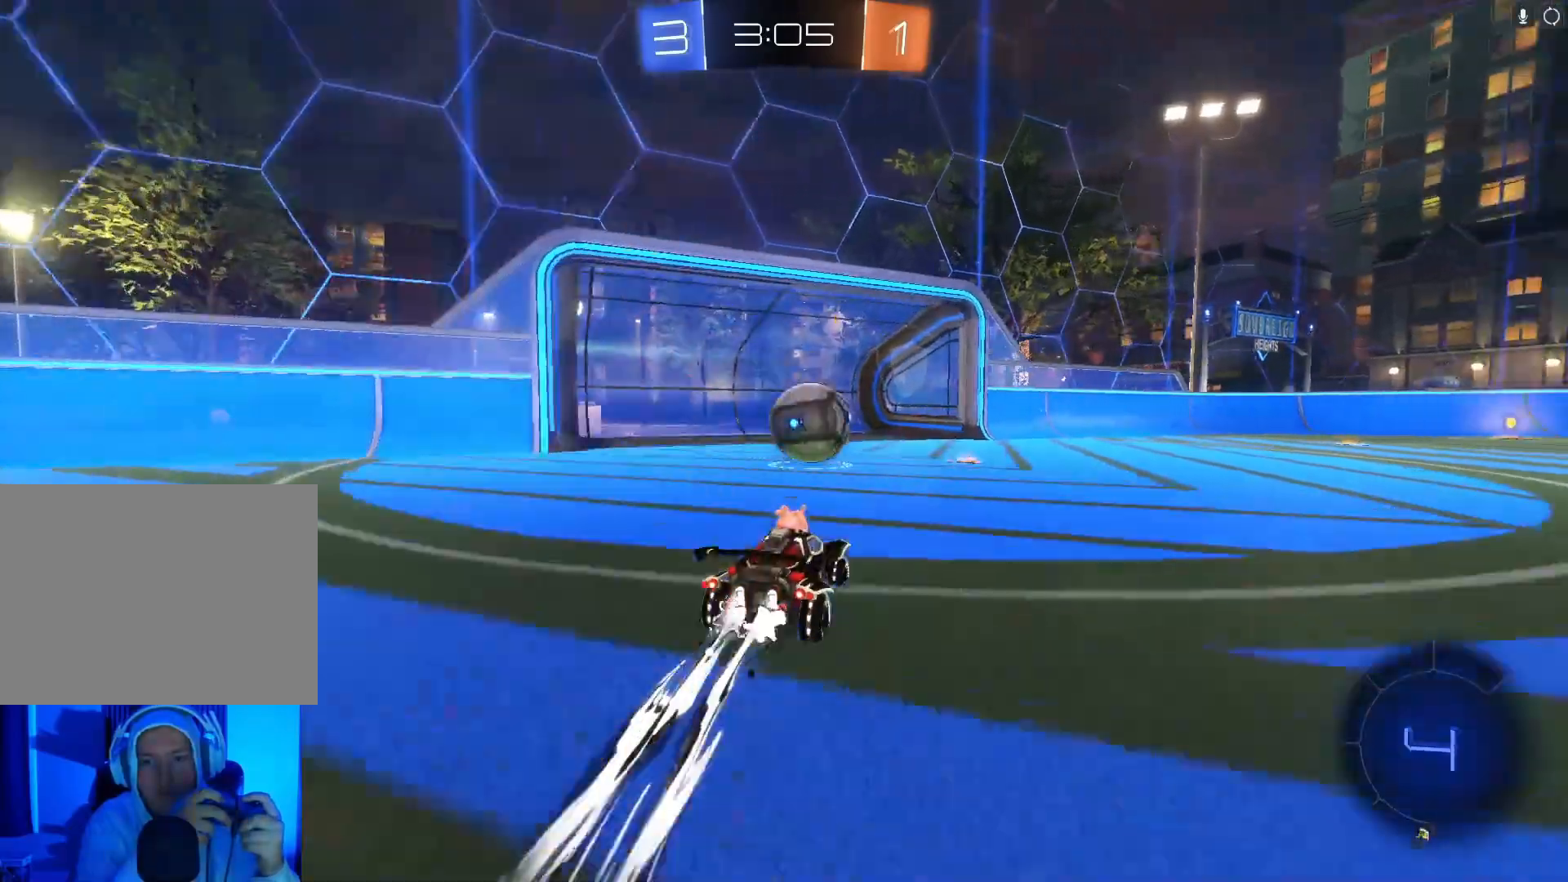
{"buttons": ["R2"], "left_stick": "right", "events": [[67, "left_stick", "center"], [100, "A", "down"], [133, "left_stick", "right"], [200, "A", "up"], [200, "B", "up"], [300, "B", "down"], [333, "A", "down"], [500, "A", "up"], [500, "B", "up"]]}
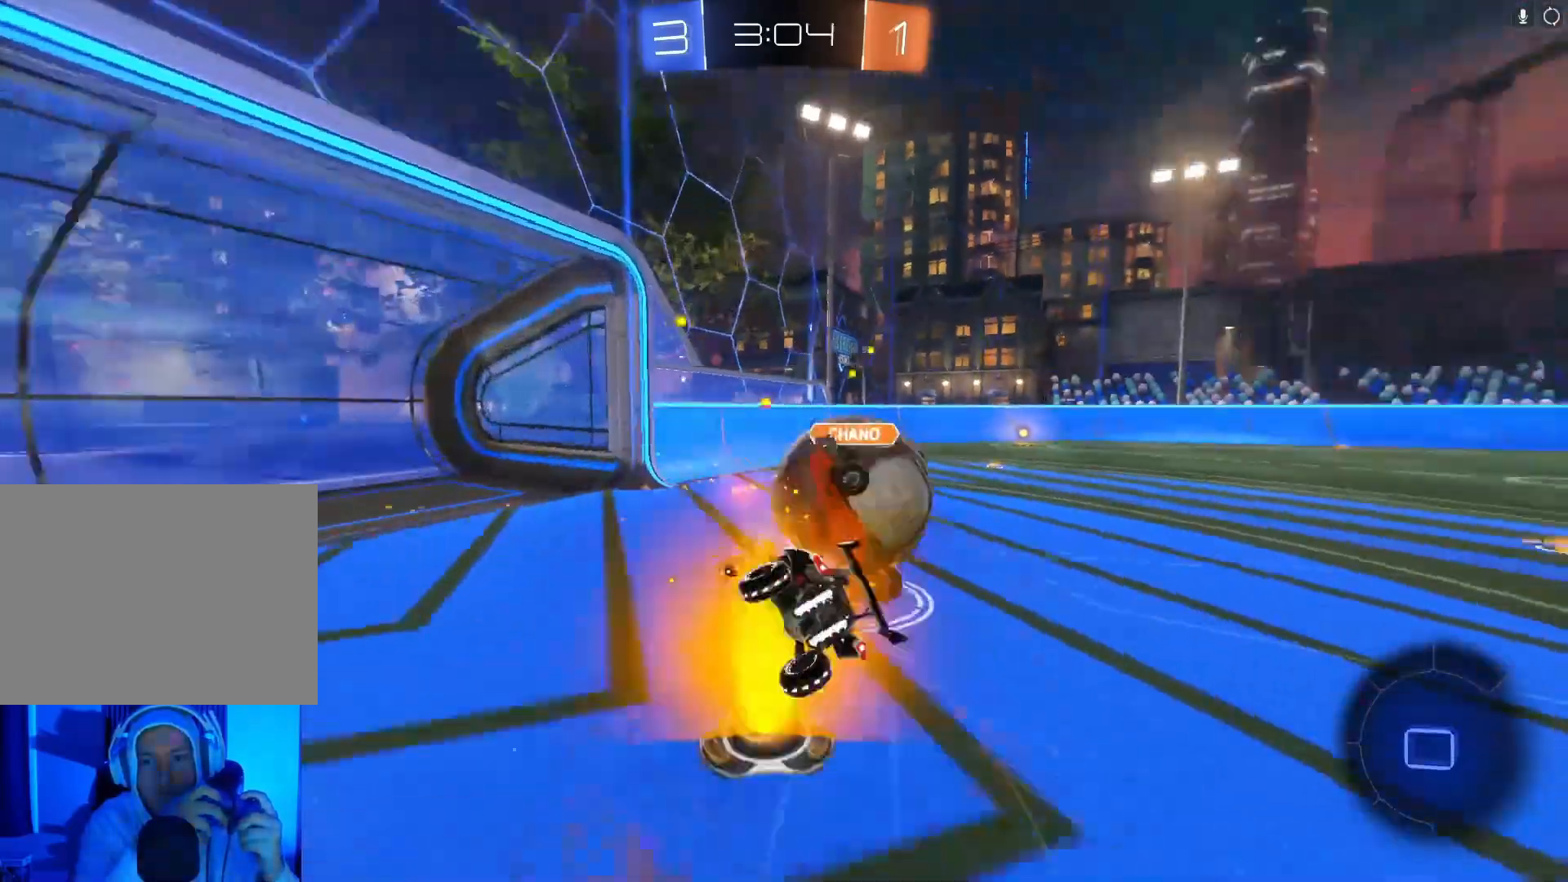
{"buttons": ["X", "R2"], "left_stick": "right", "events": [[67, "X", "down"]]}